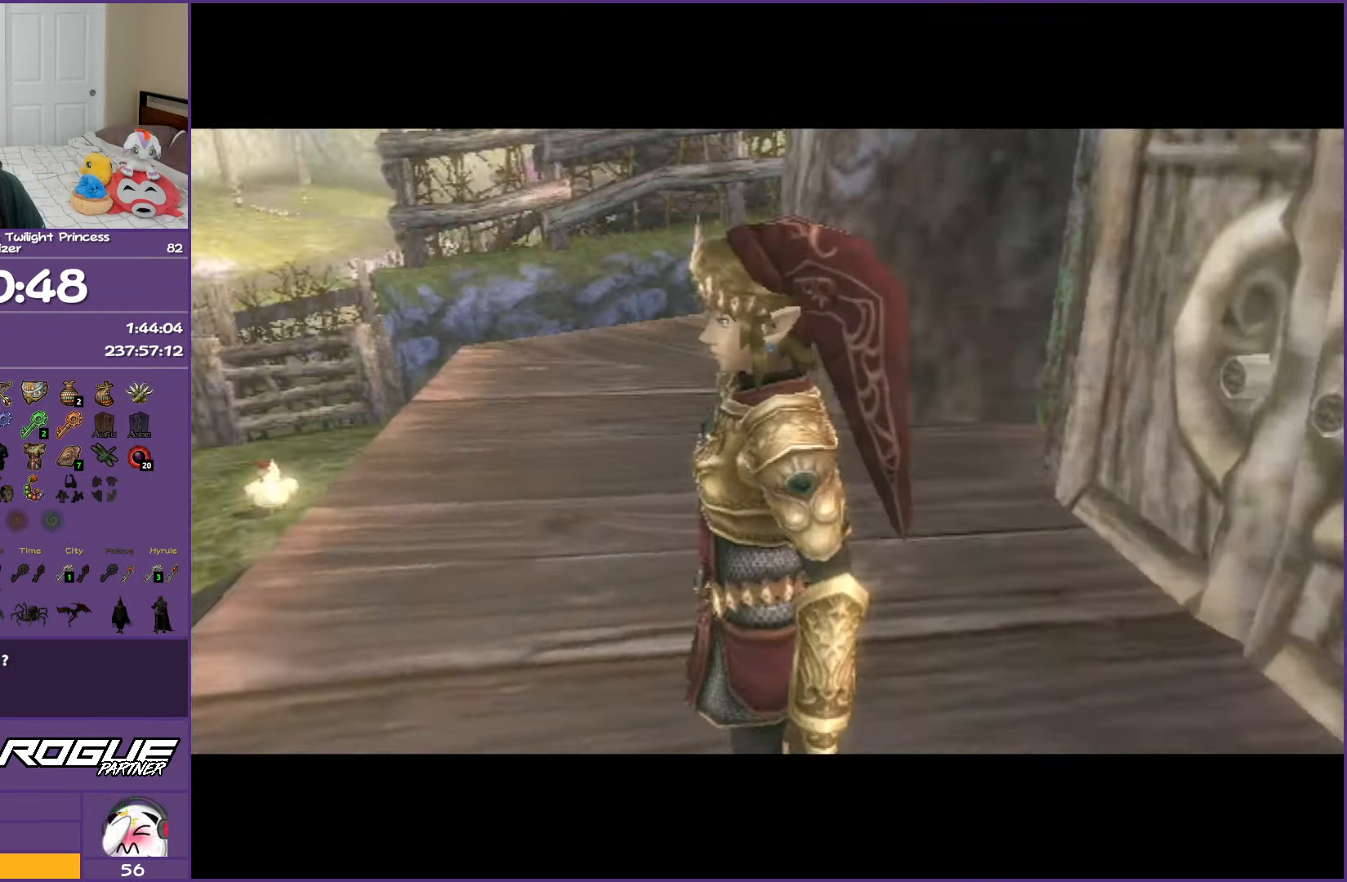
Gameplay with a controller (Nintendo layout); each line is a JSON object with the inputs held at the frame after it. "events" lists button and stick changes between this image and that frame as [ms after this image, input, new state], when the widget could be followed in between. Not read: L3 R3.
{"buttons": ["A"], "left_stick": "up", "right_stick": "center", "events": [[67, "left_stick", "up"], [417, "A", "down"]]}
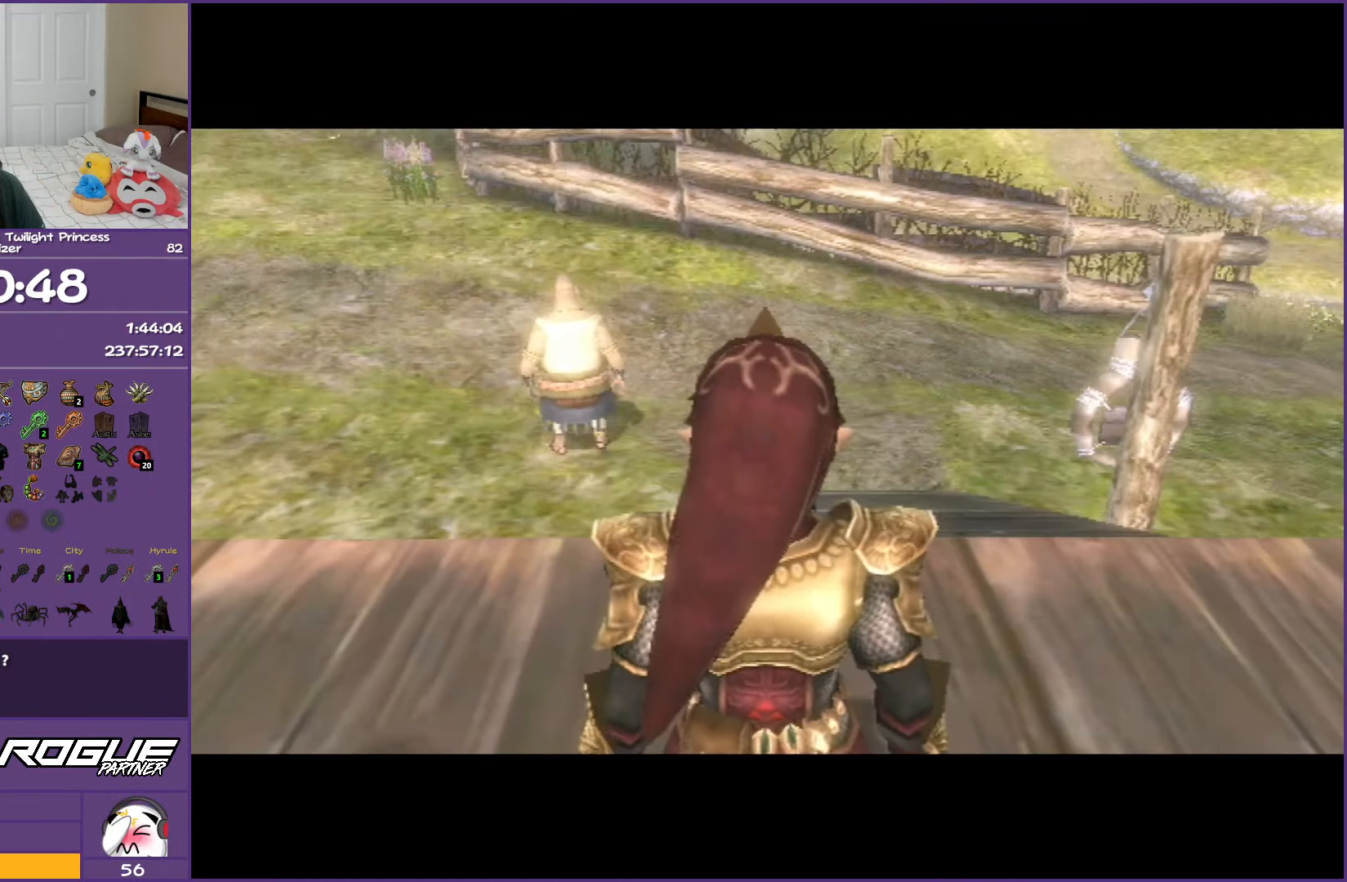
{"buttons": [], "left_stick": "up-left", "right_stick": "center", "events": [[17, "A", "up"], [117, "A", "down"], [200, "left_stick", "up-left"], [233, "A", "up"], [317, "A", "down"], [450, "A", "up"]]}
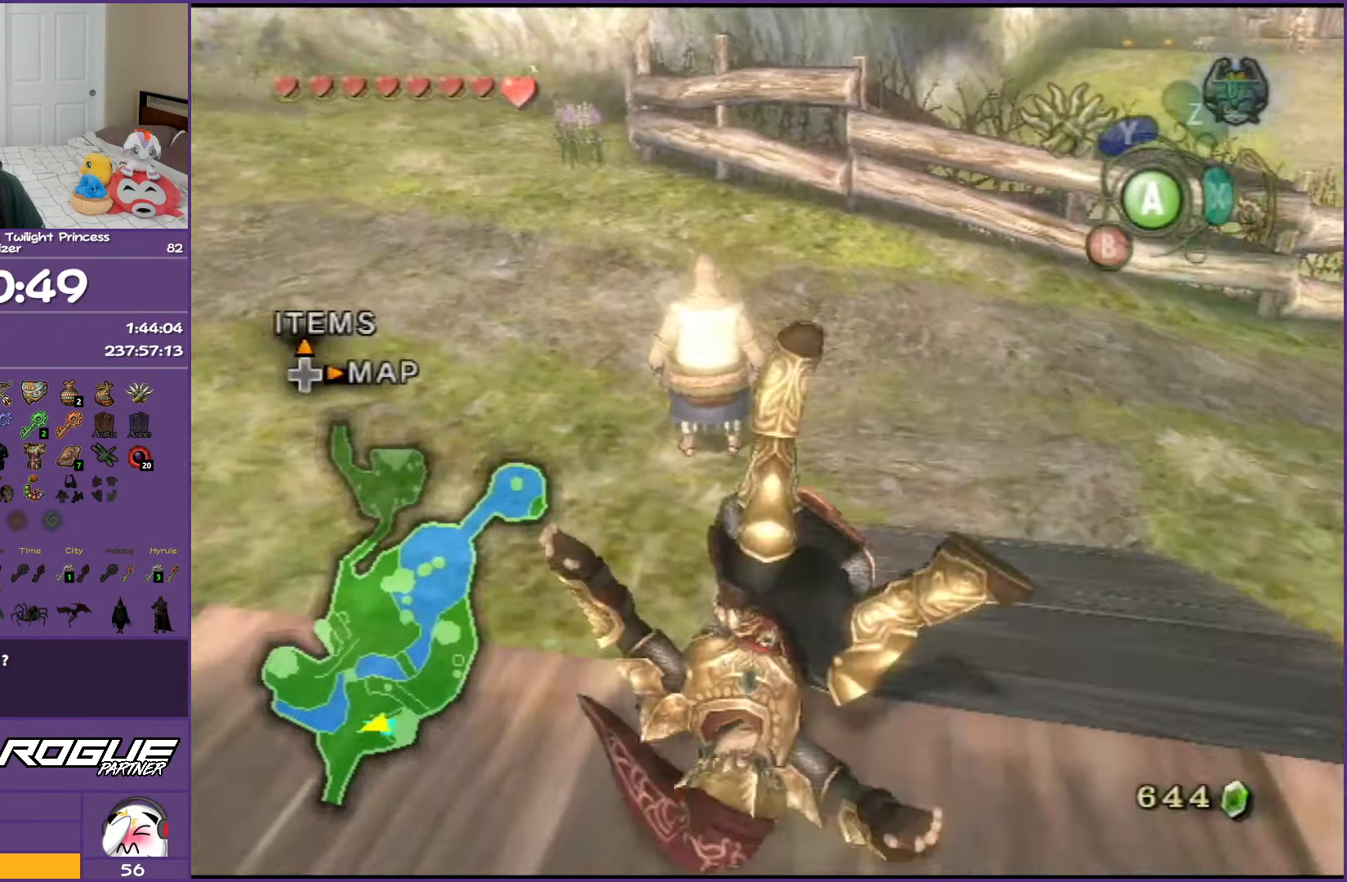
{"buttons": [], "left_stick": "up-left", "right_stick": "center", "events": [[17, "A", "down"], [150, "A", "up"]]}
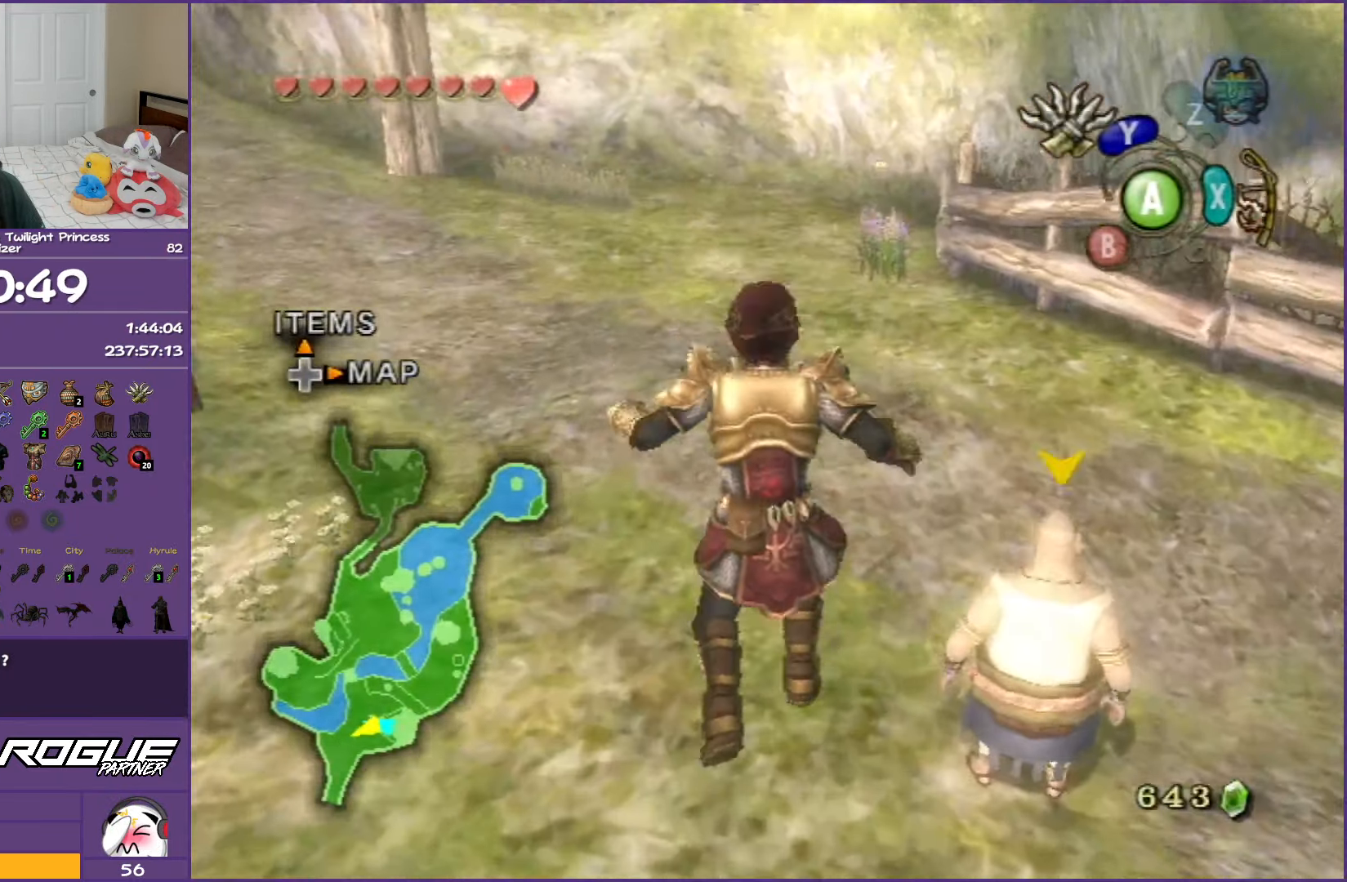
{"buttons": [], "left_stick": "up-left", "right_stick": "center", "events": []}
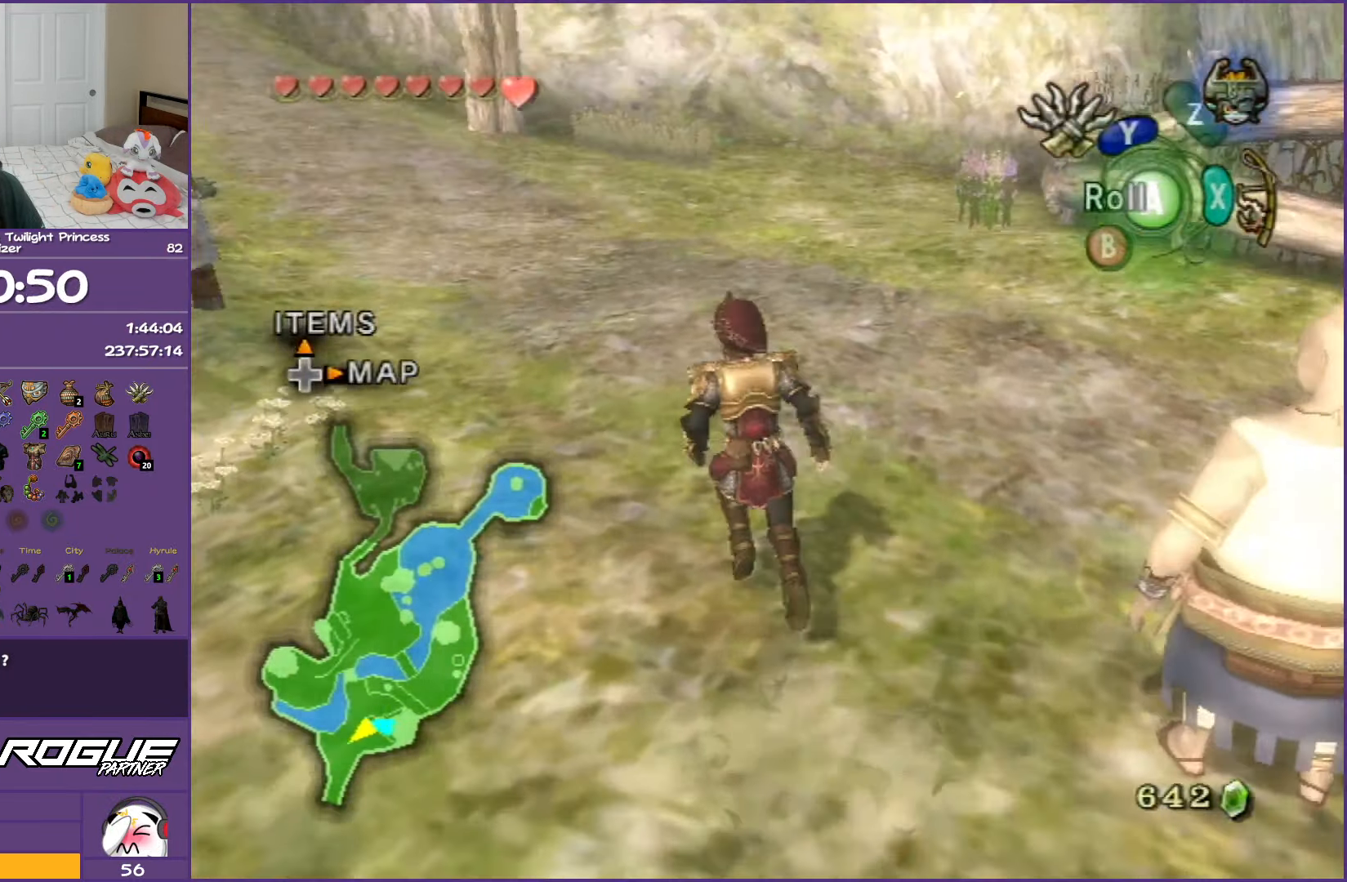
{"buttons": [], "left_stick": "up", "right_stick": "center", "events": [[167, "A", "down"], [283, "A", "up"], [367, "A", "down"], [417, "left_stick", "up"], [500, "A", "up"]]}
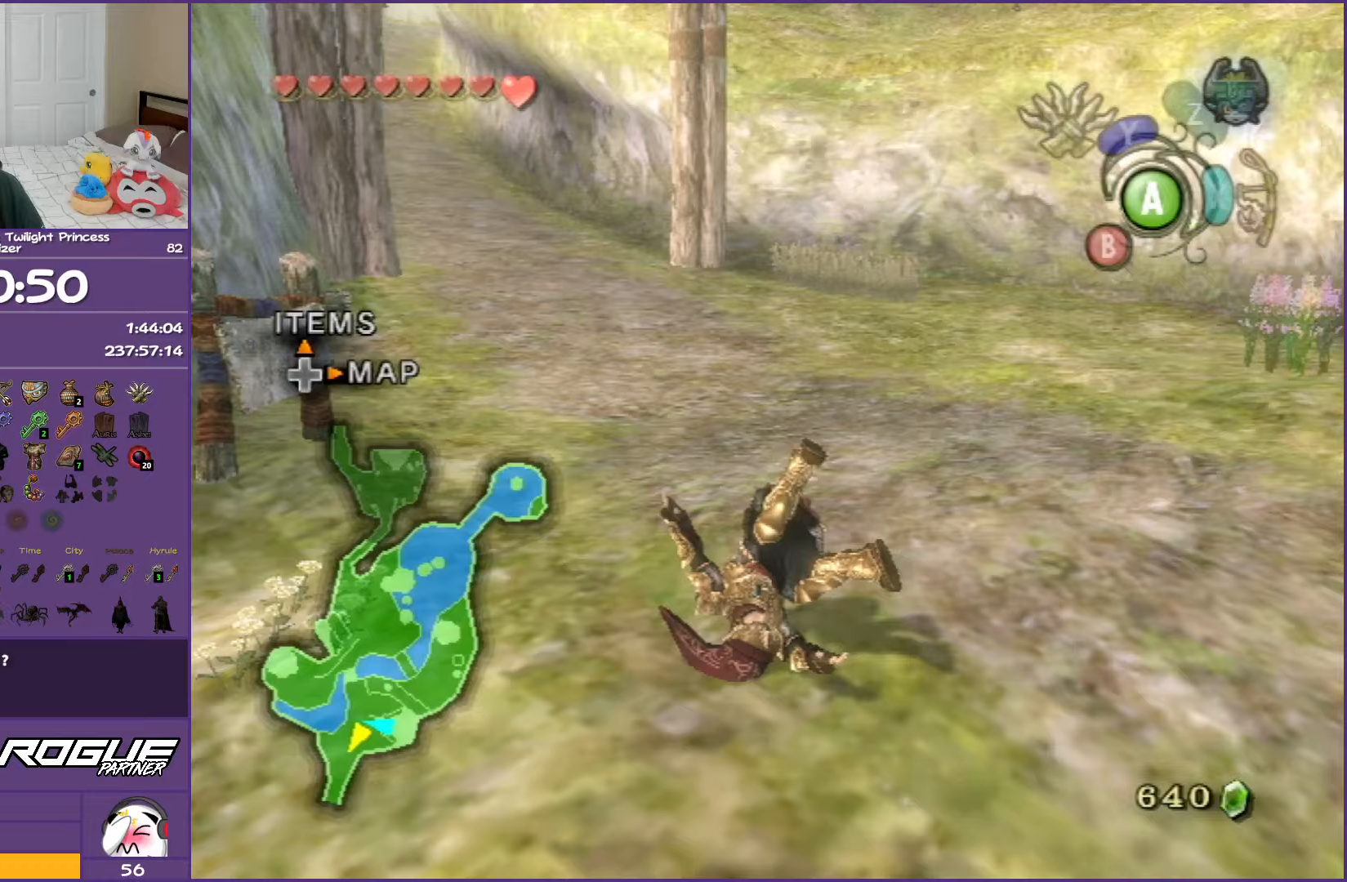
{"buttons": [], "left_stick": "up", "right_stick": "center", "events": [[317, "A", "down"], [450, "A", "up"]]}
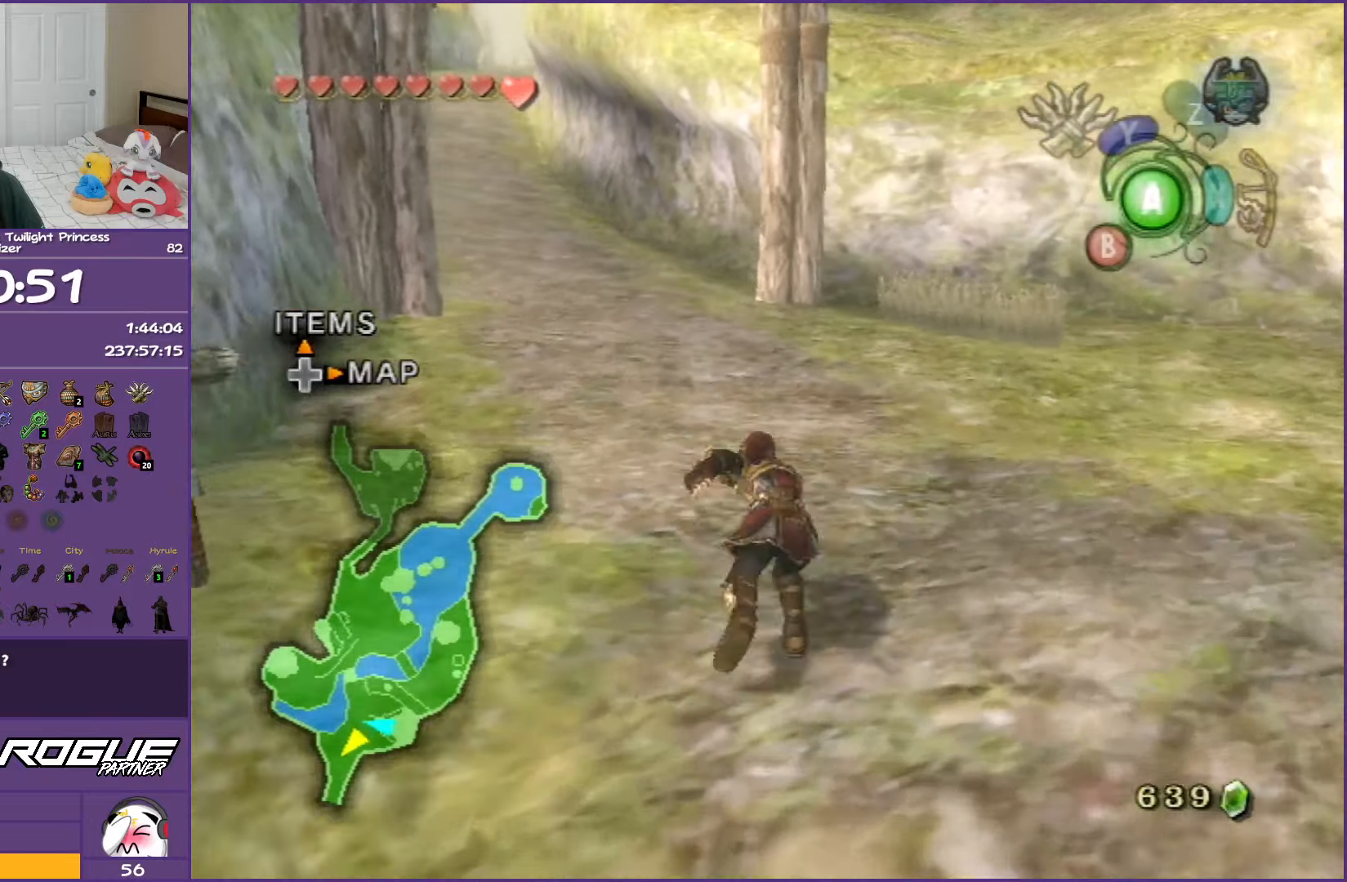
{"buttons": ["A"], "left_stick": "up", "right_stick": "center", "events": [[17, "A", "down"], [167, "A", "up"], [483, "A", "down"]]}
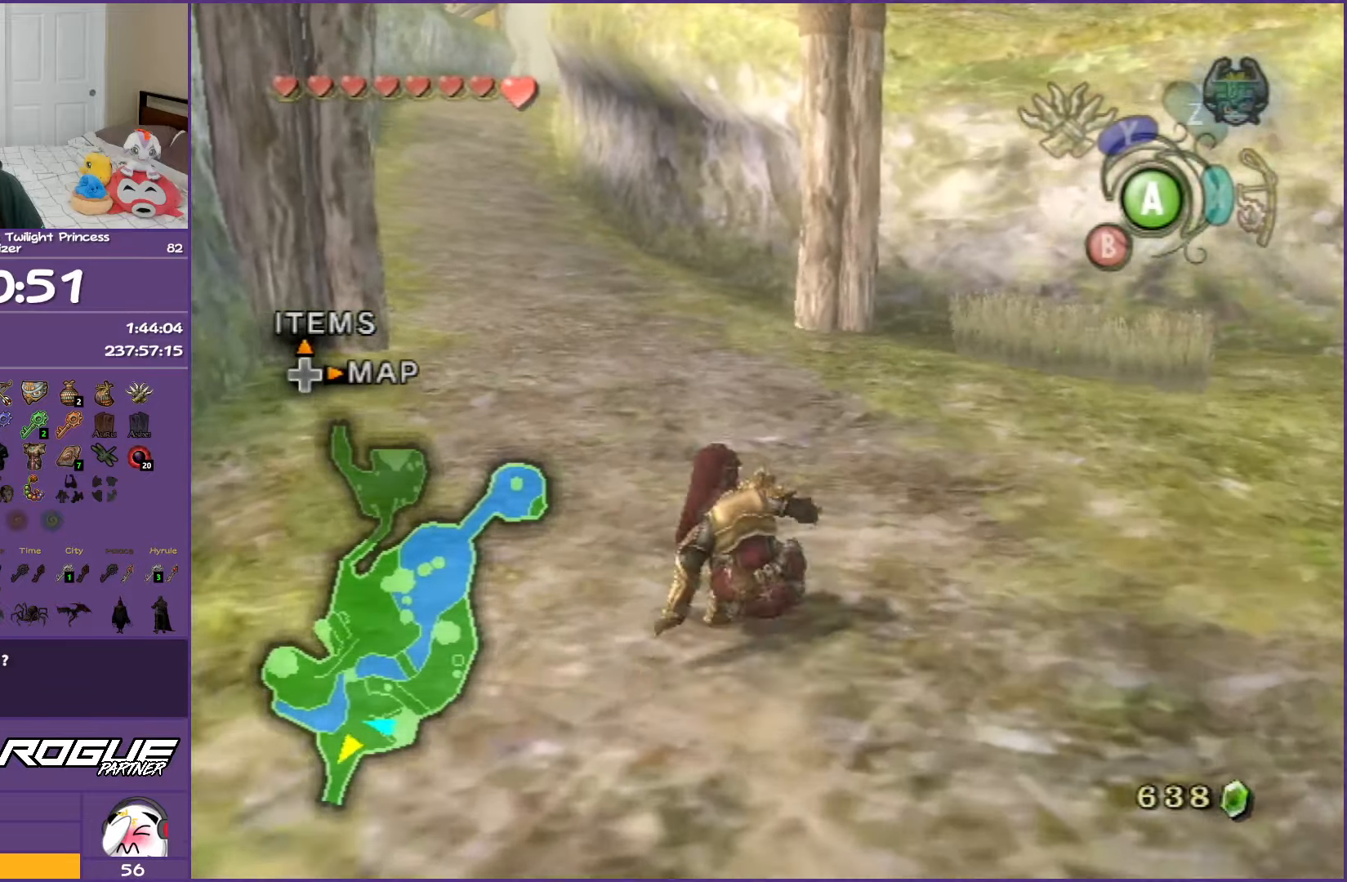
{"buttons": [], "left_stick": "up", "right_stick": "center", "events": [[100, "A", "up"], [167, "A", "down"], [317, "A", "up"]]}
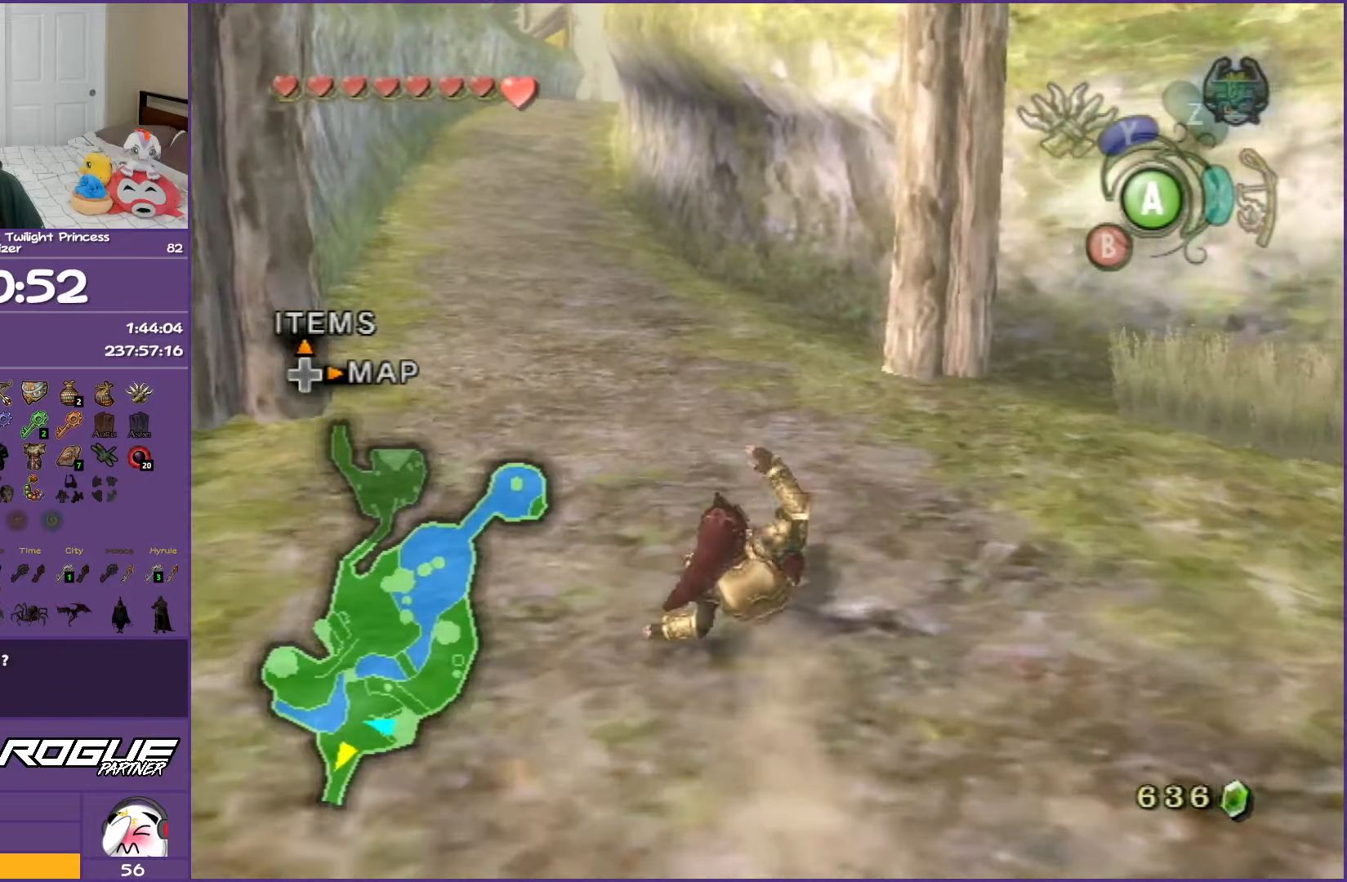
{"buttons": [], "left_stick": "up", "right_stick": "center", "events": [[150, "A", "down"], [267, "A", "up"], [333, "A", "down"], [467, "A", "up"]]}
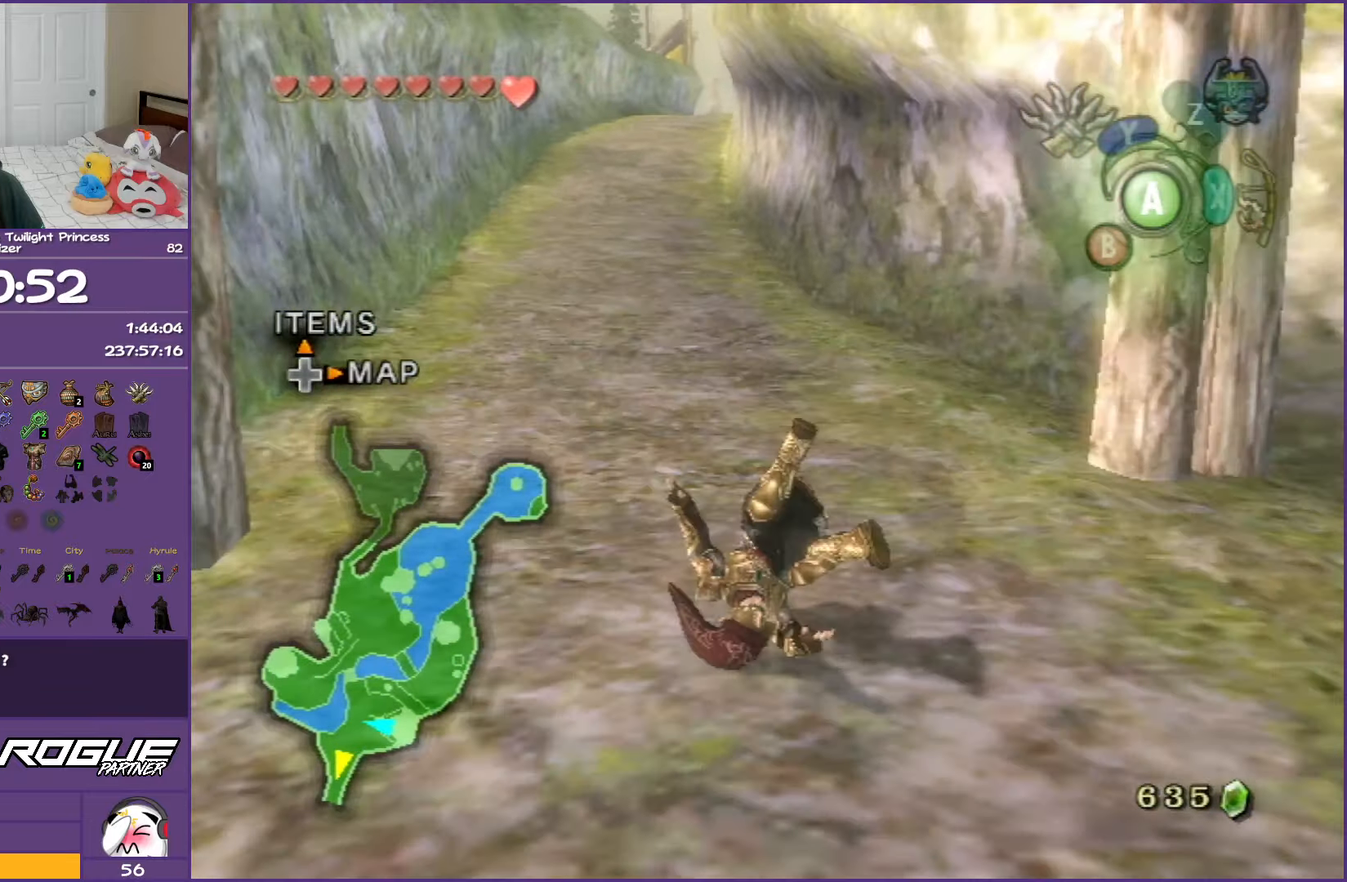
{"buttons": [], "left_stick": "up", "right_stick": "center", "events": [[317, "A", "down"], [433, "A", "up"]]}
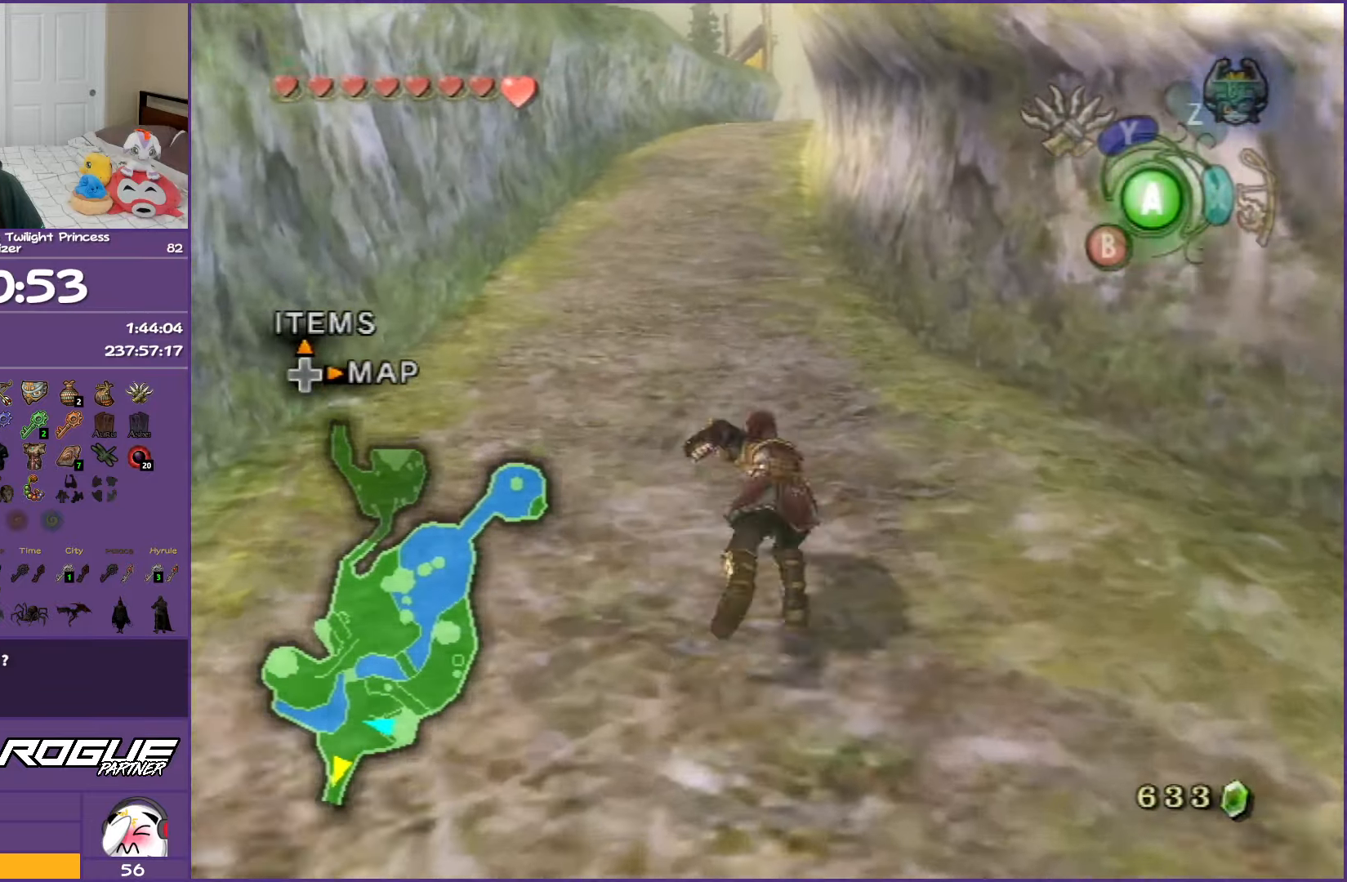
{"buttons": ["A"], "left_stick": "up", "right_stick": "center", "events": [[17, "A", "down"], [117, "A", "up"], [500, "A", "down"]]}
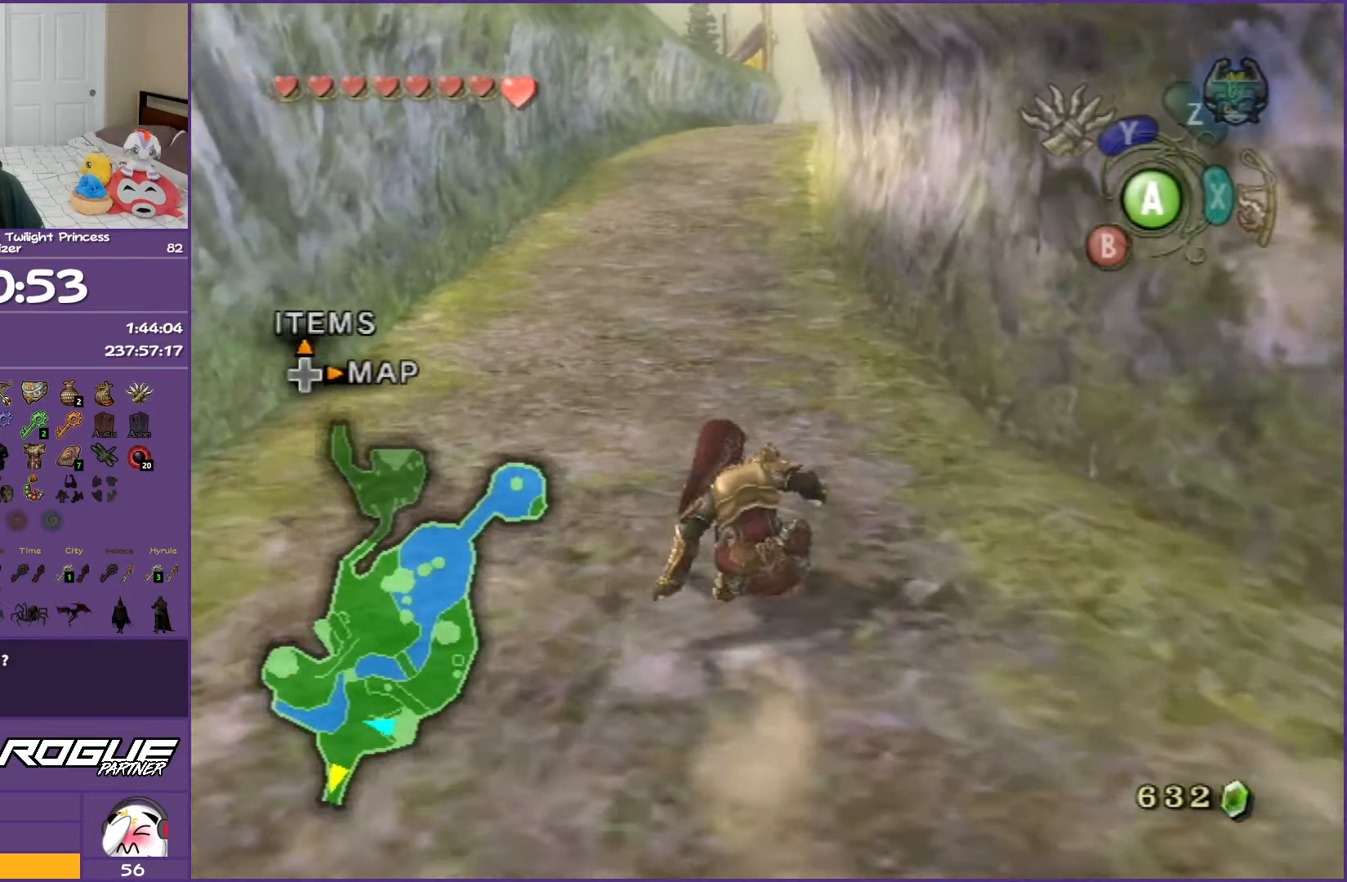
{"buttons": [], "left_stick": "up", "right_stick": "center", "events": [[100, "A", "up"], [167, "A", "down"], [317, "A", "up"]]}
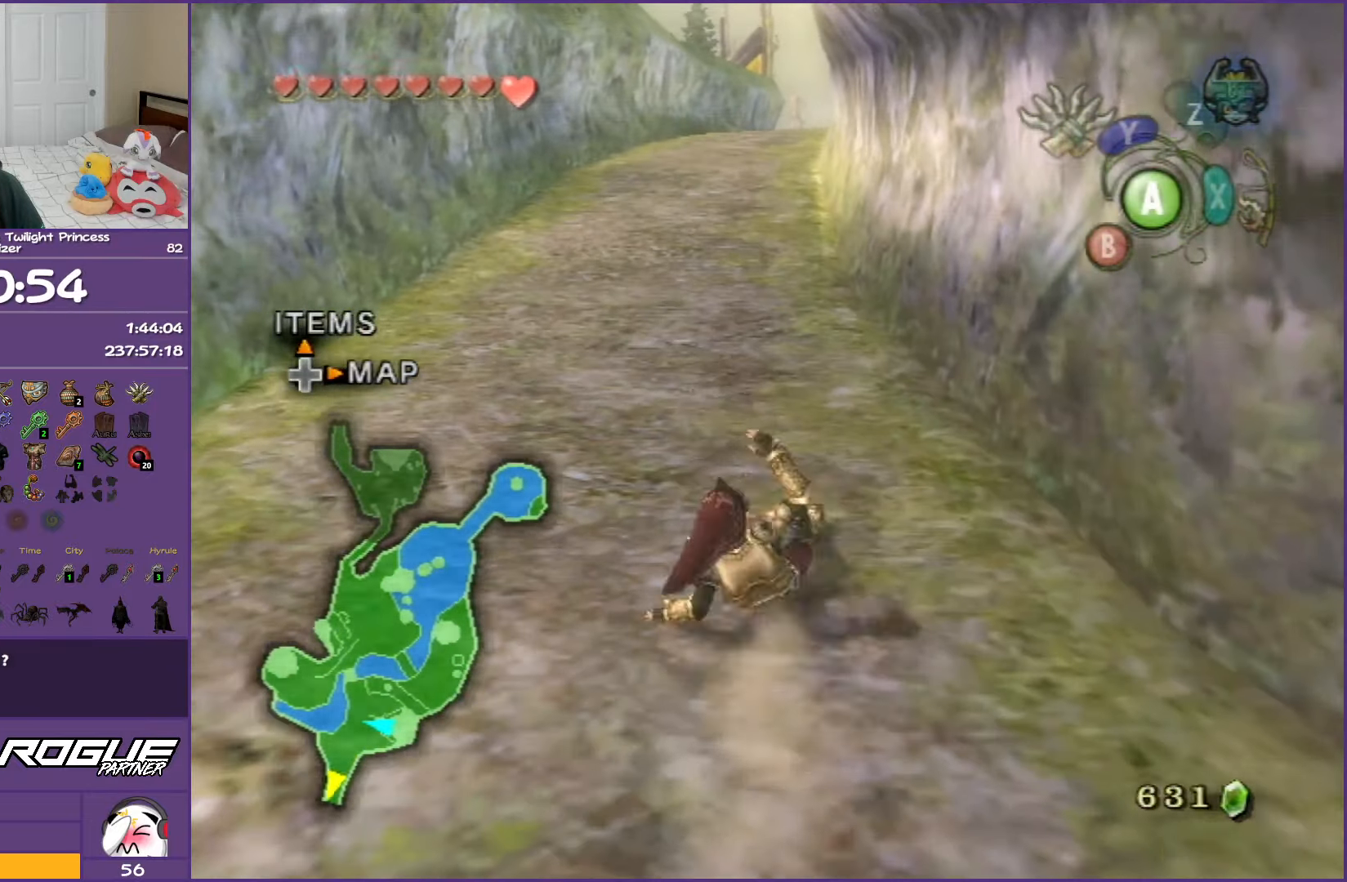
{"buttons": [], "left_stick": "up", "right_stick": "center", "events": [[133, "A", "down"], [267, "A", "up"], [317, "A", "down"], [483, "A", "up"]]}
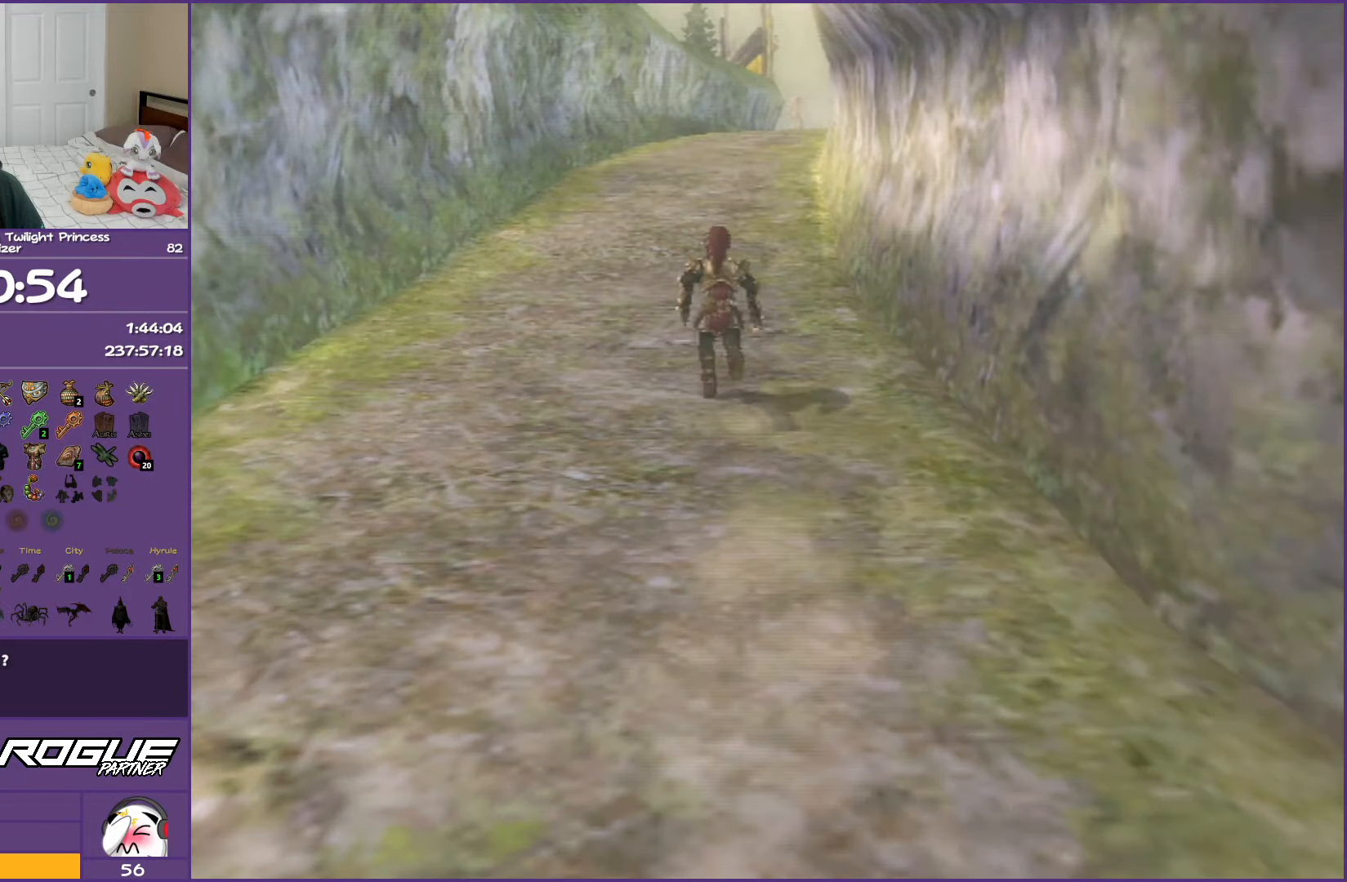
{"buttons": [], "left_stick": "center", "right_stick": "center", "events": [[67, "A", "down"], [183, "A", "up"], [417, "left_stick", "center"]]}
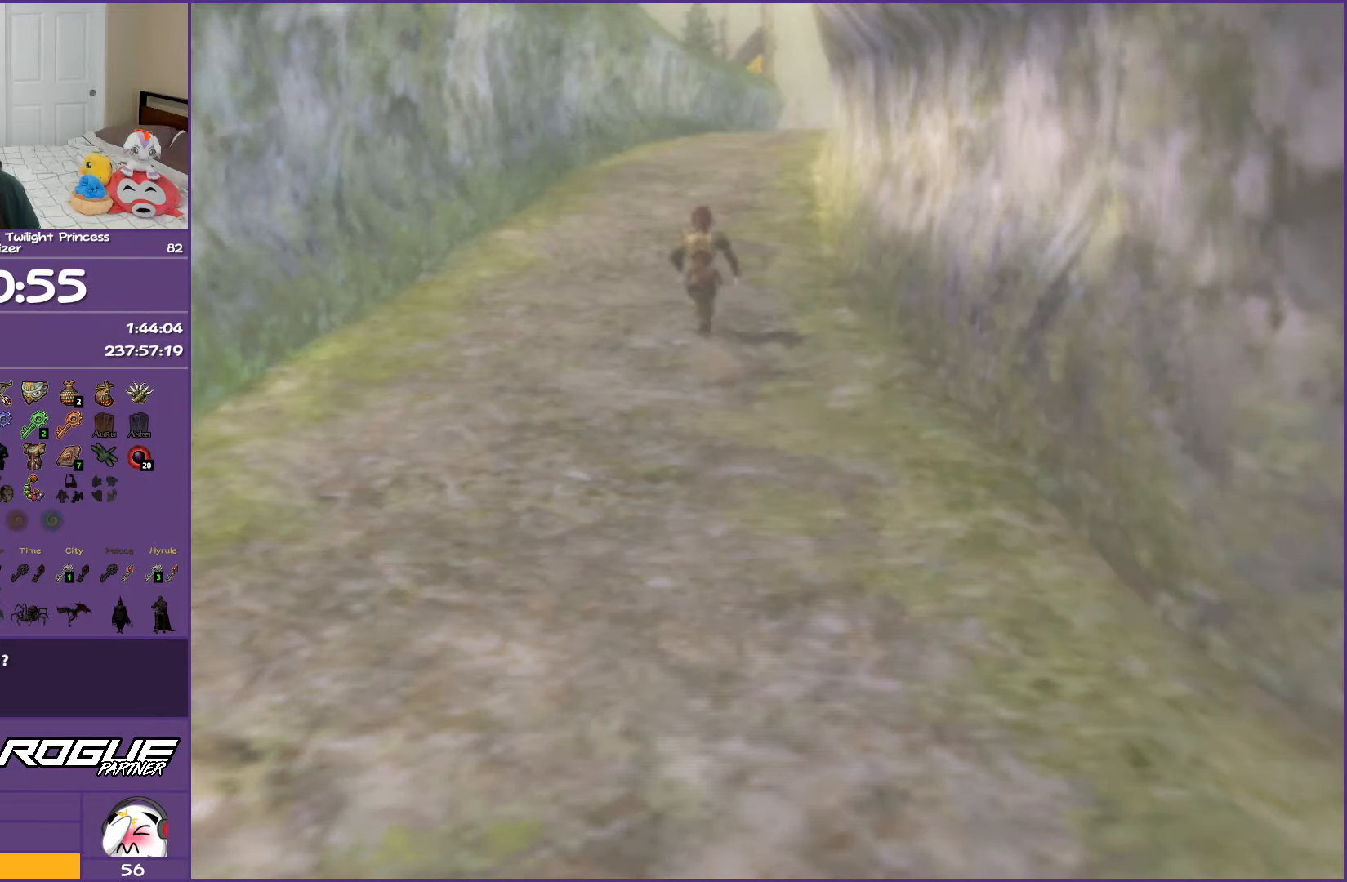
{"buttons": [], "left_stick": "center", "right_stick": "center", "events": []}
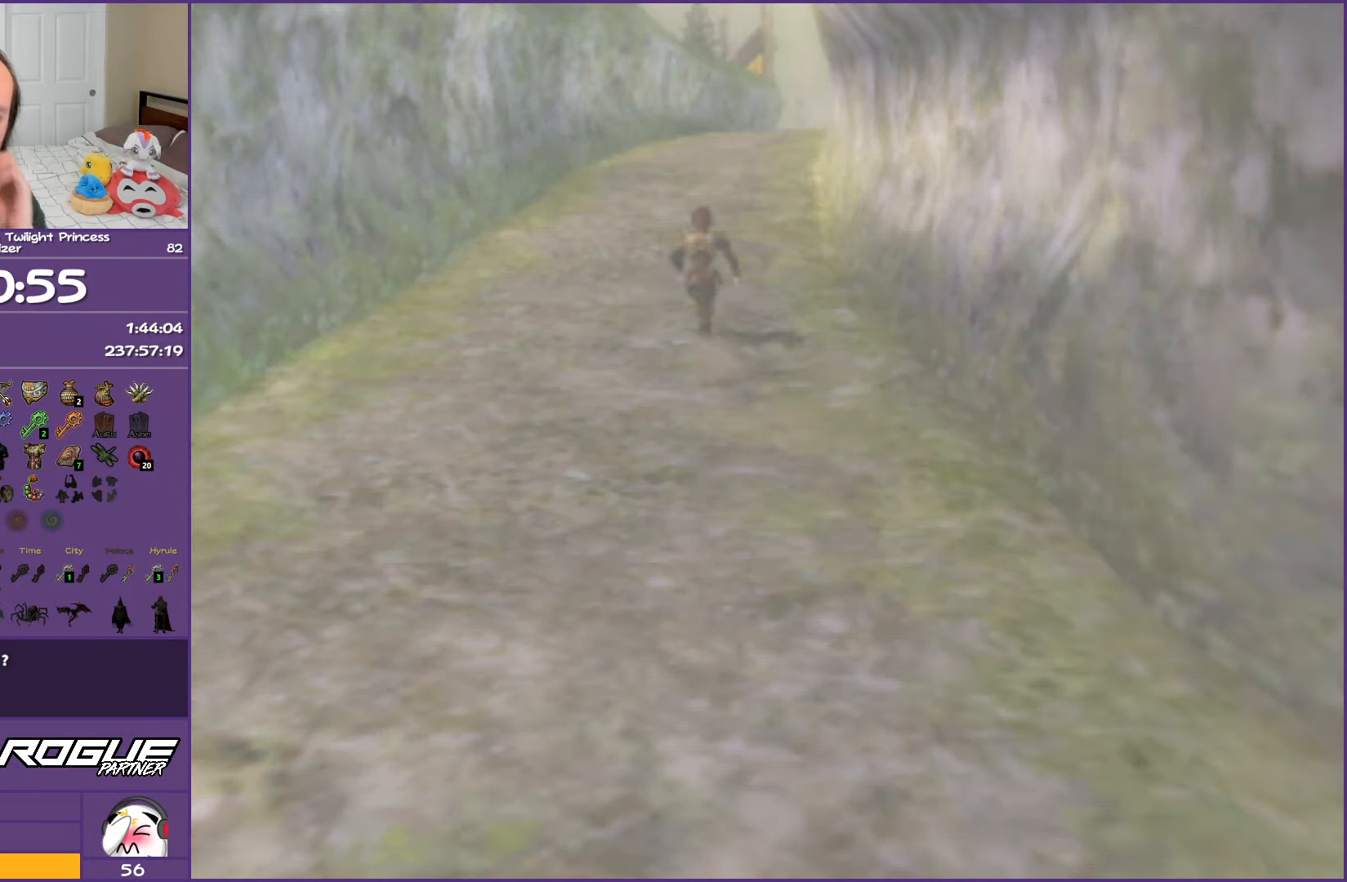
{"buttons": [], "left_stick": "center", "right_stick": "center", "events": []}
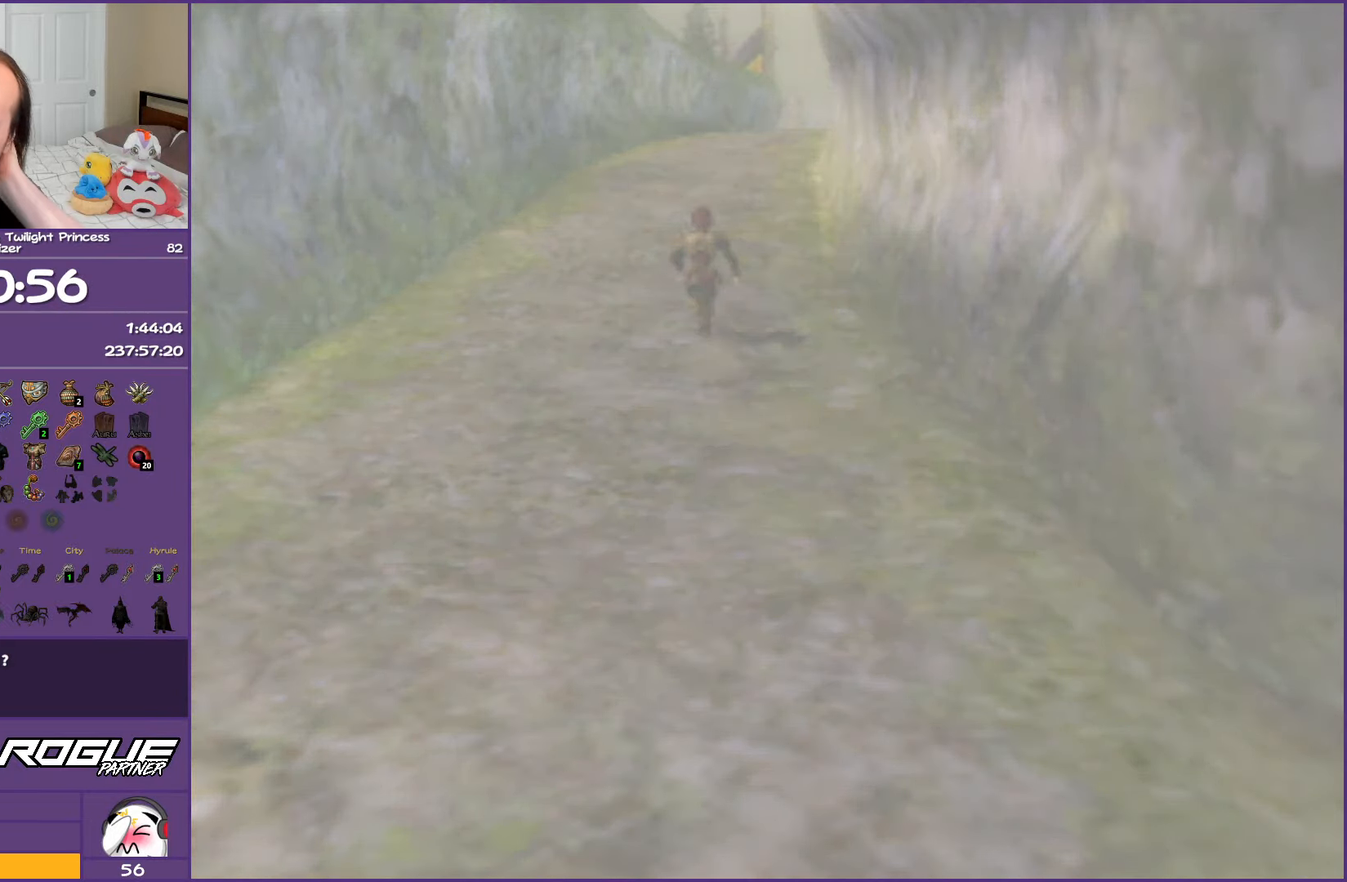
{"buttons": [], "left_stick": "center", "right_stick": "center", "events": []}
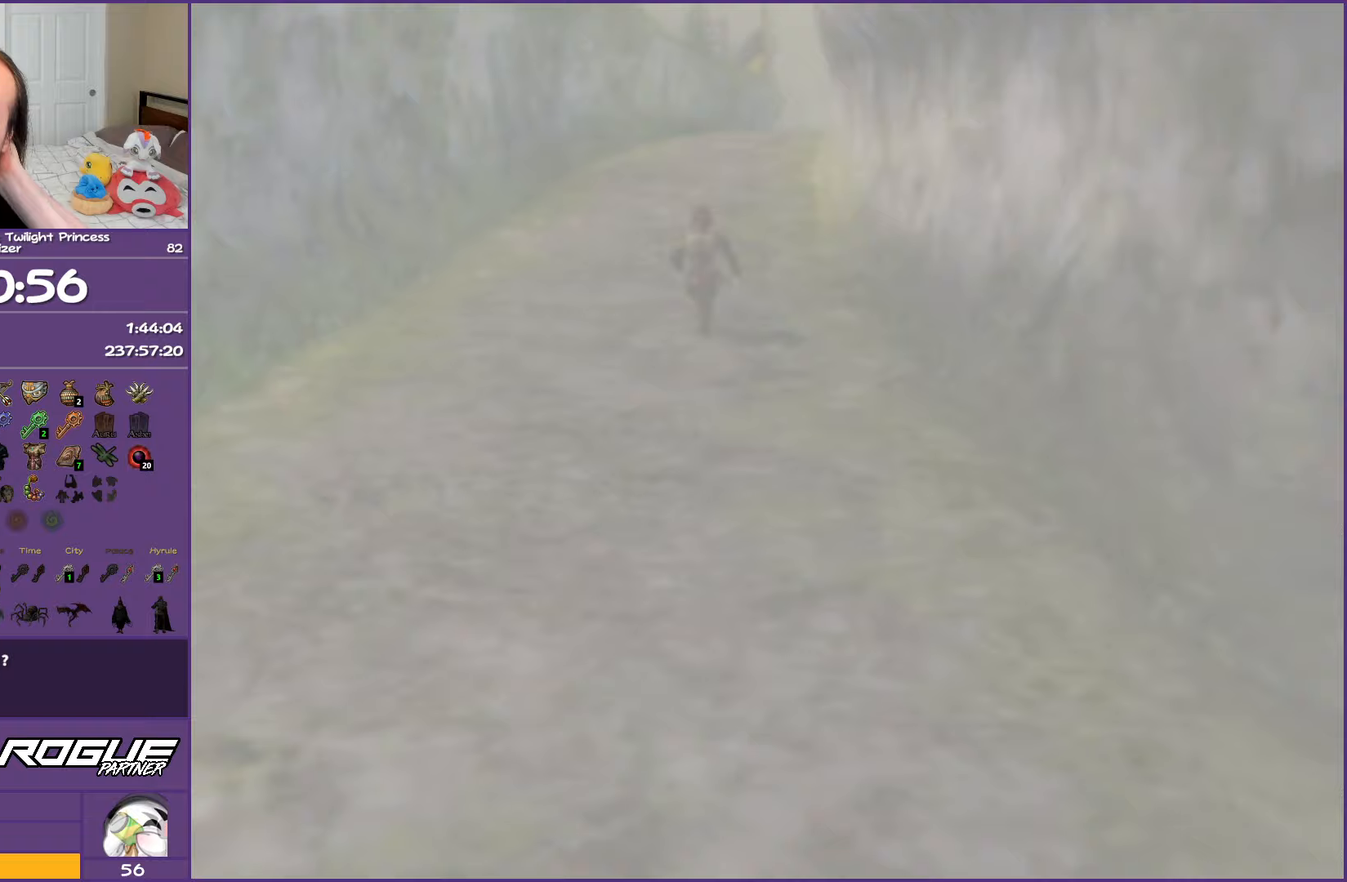
{"buttons": [], "left_stick": "center", "right_stick": "center", "events": []}
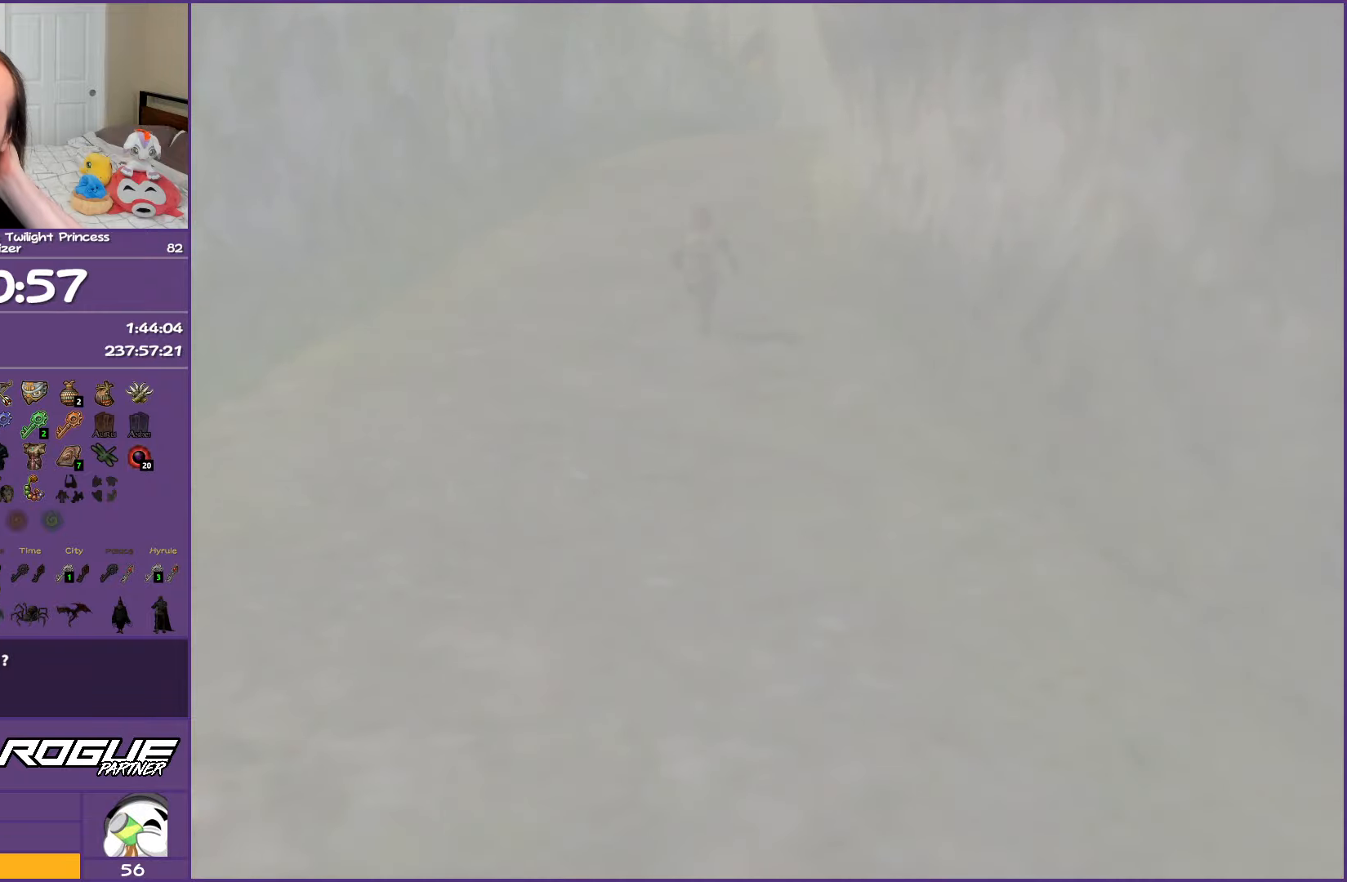
{"buttons": [], "left_stick": "center", "right_stick": "center", "events": []}
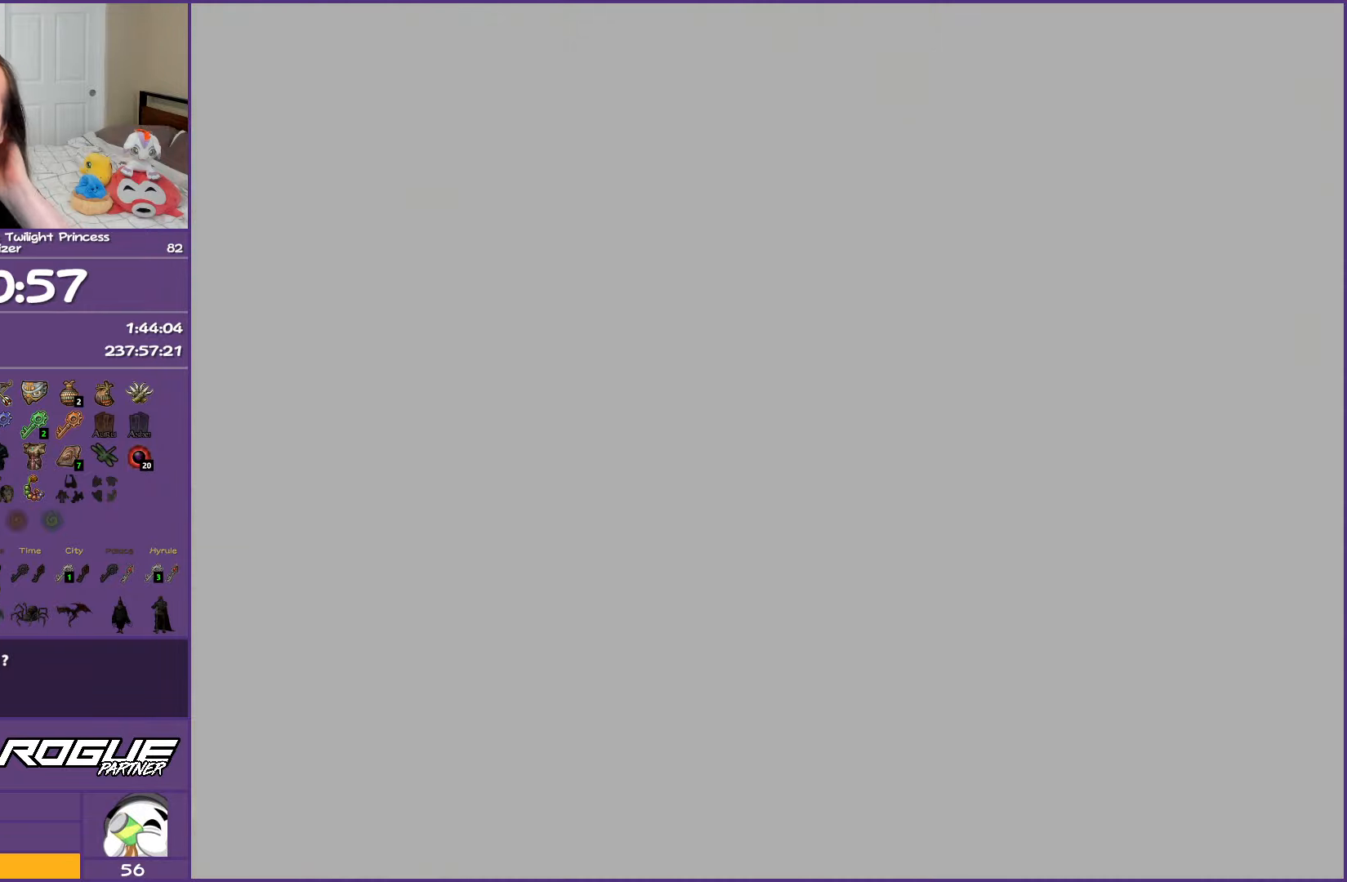
{"buttons": [], "left_stick": "center", "right_stick": "center", "events": []}
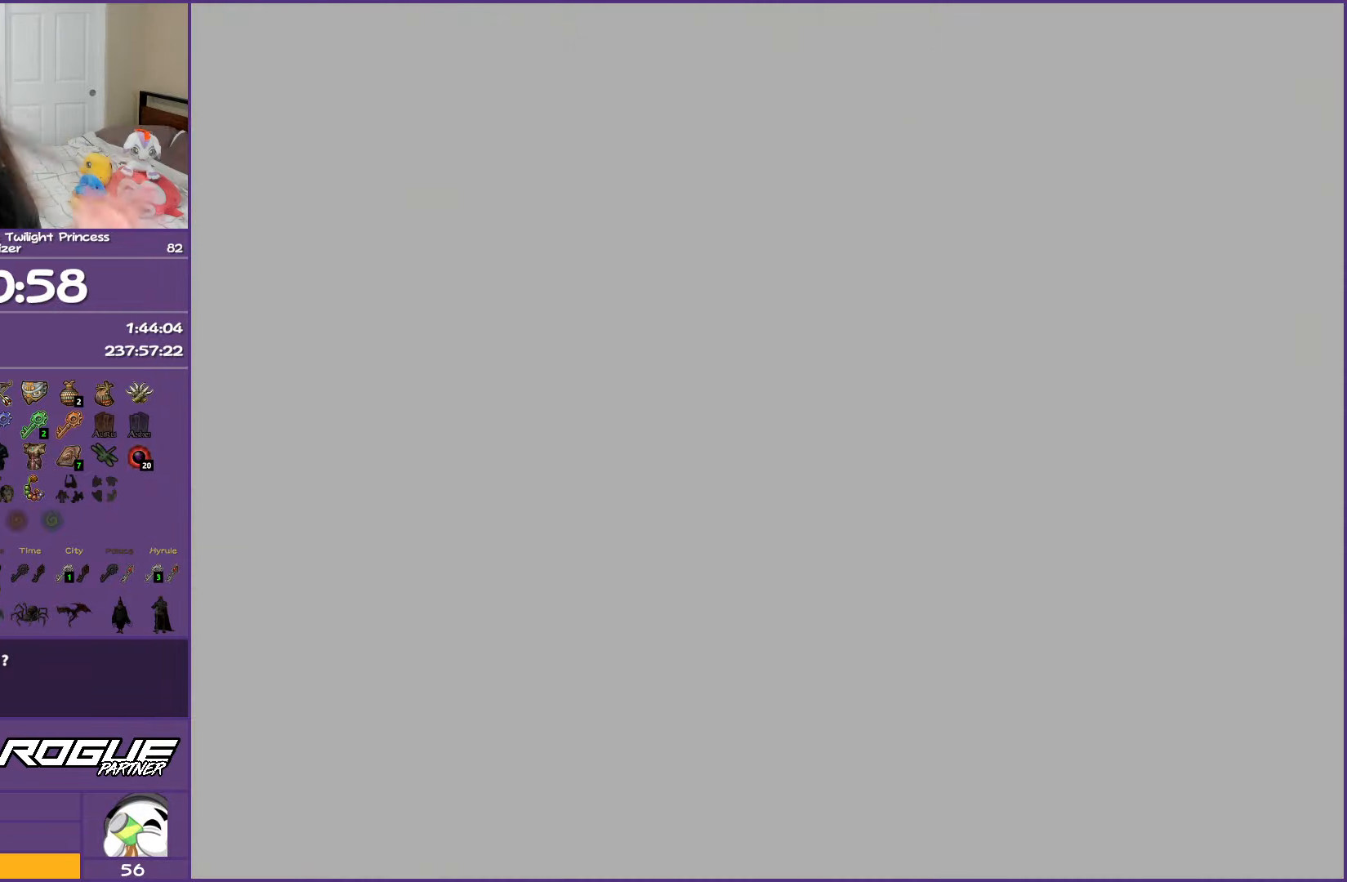
{"buttons": [], "left_stick": "center", "right_stick": "center", "events": []}
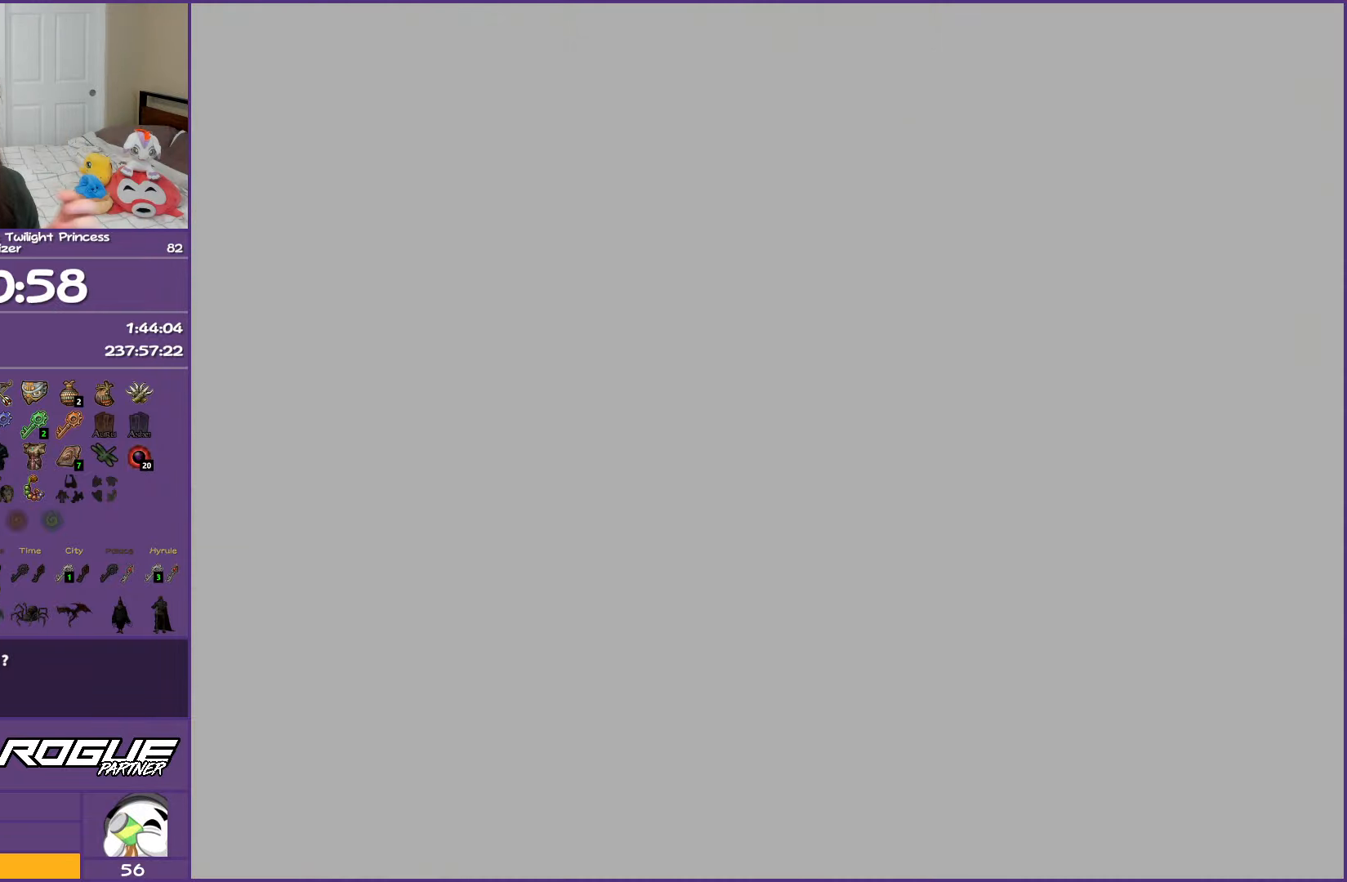
{"buttons": [], "left_stick": "center", "right_stick": "center", "events": []}
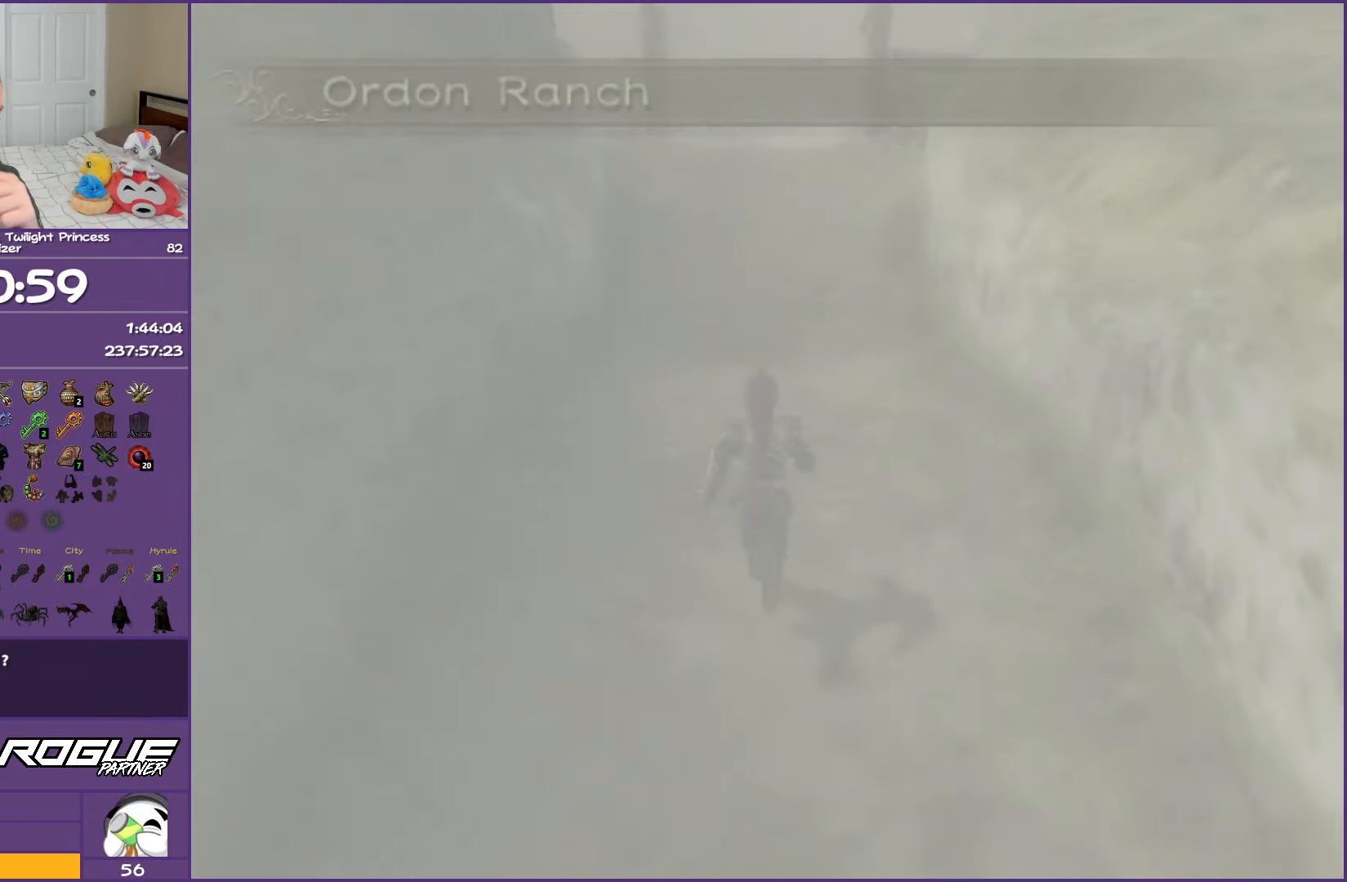
{"buttons": [], "left_stick": "center", "right_stick": "center", "events": []}
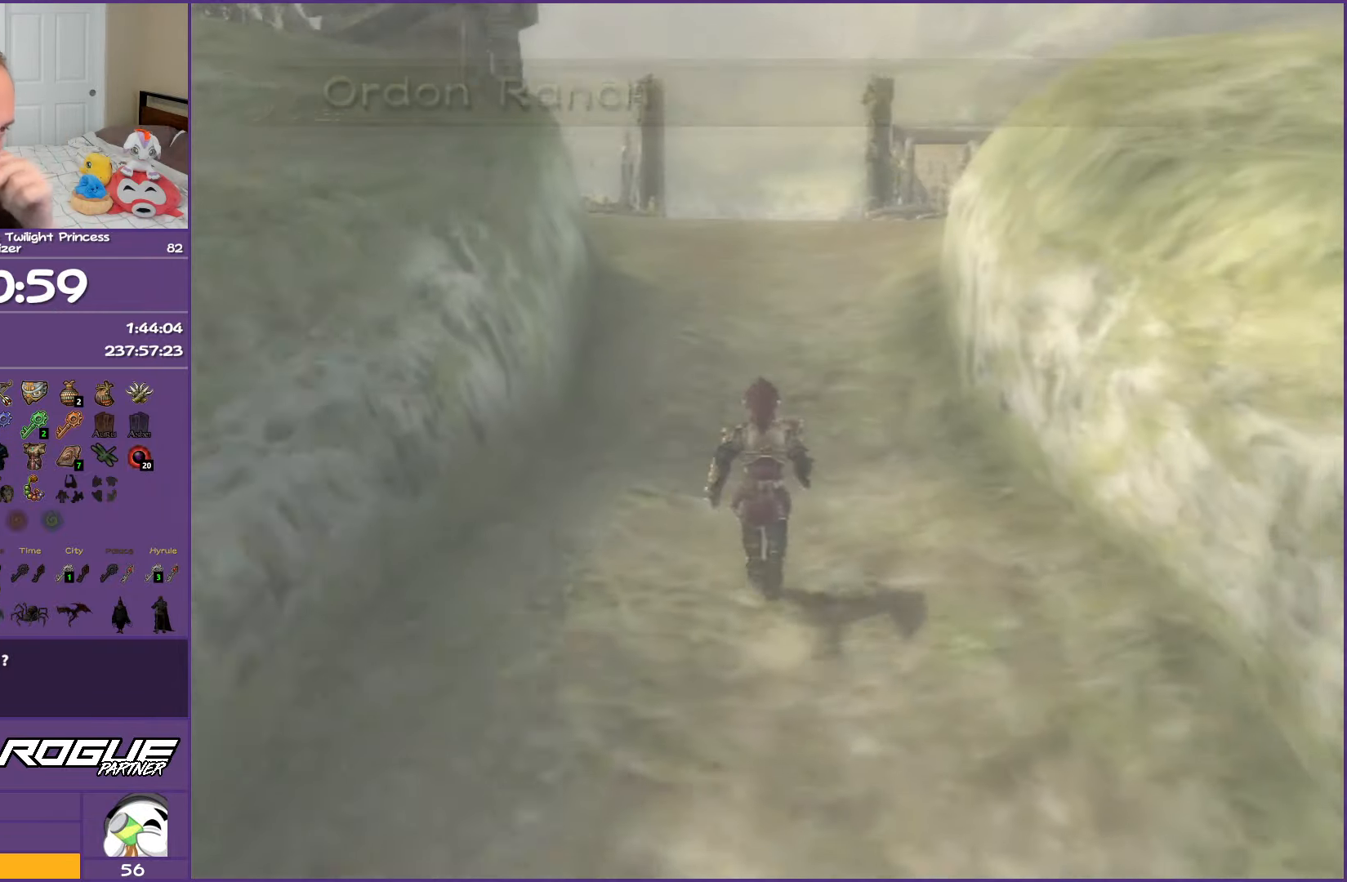
{"buttons": [], "left_stick": "up", "right_stick": "center", "events": [[117, "left_stick", "up"]]}
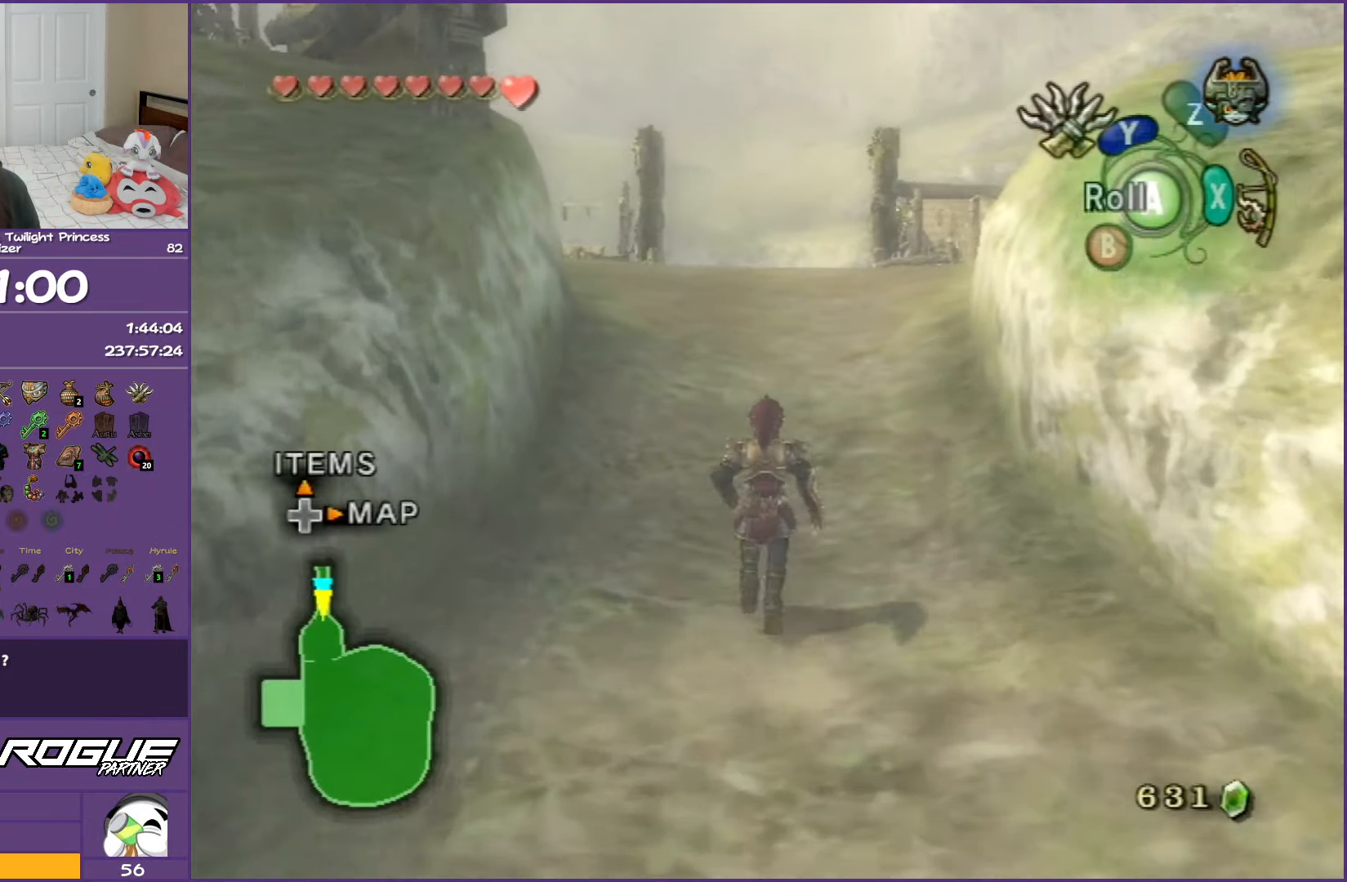
{"buttons": ["A"], "left_stick": "up", "right_stick": "center", "events": [[217, "A", "down"], [300, "A", "up"], [367, "A", "down"]]}
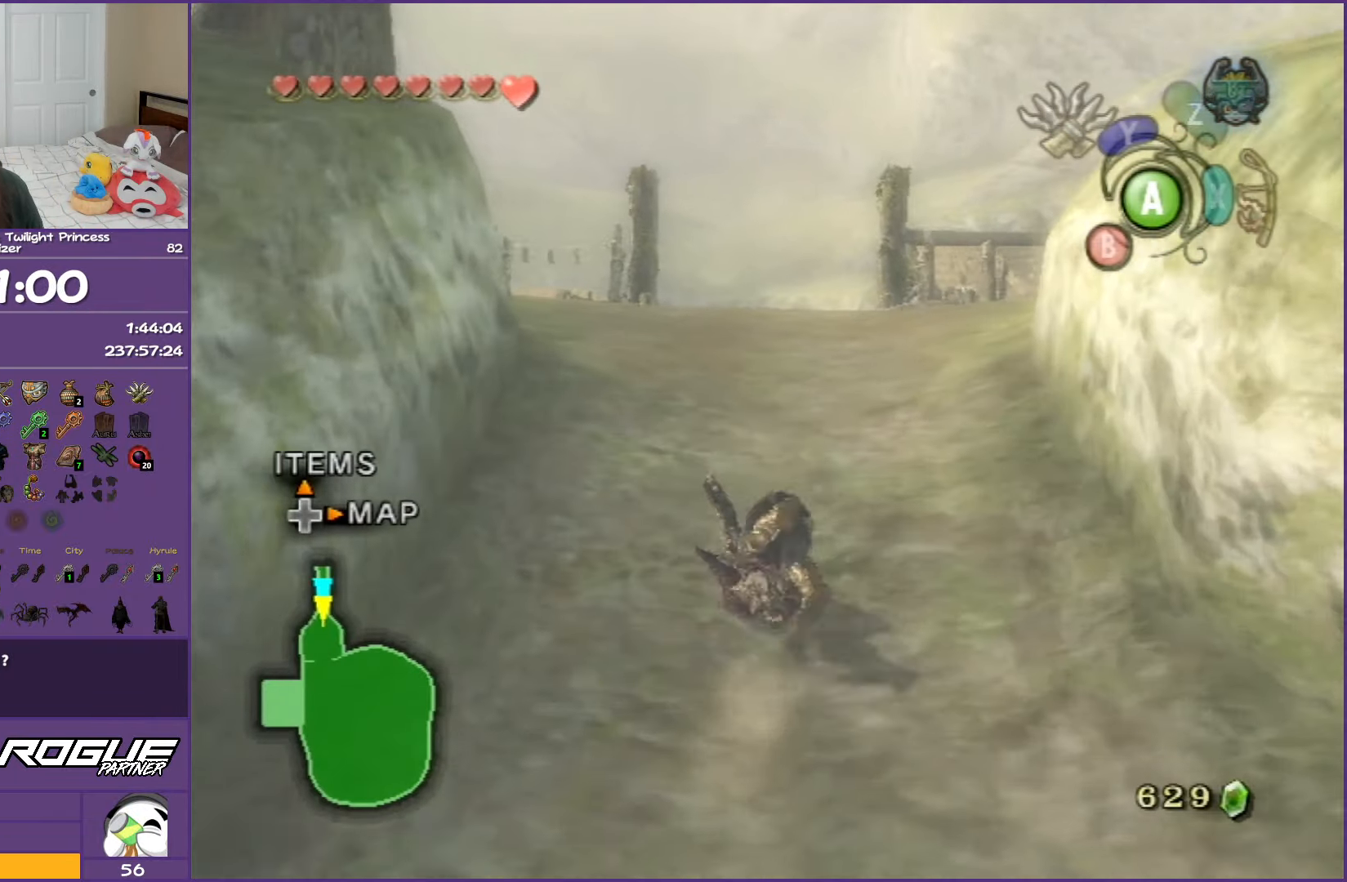
{"buttons": [], "left_stick": "up", "right_stick": "center", "events": [[17, "A", "up"]]}
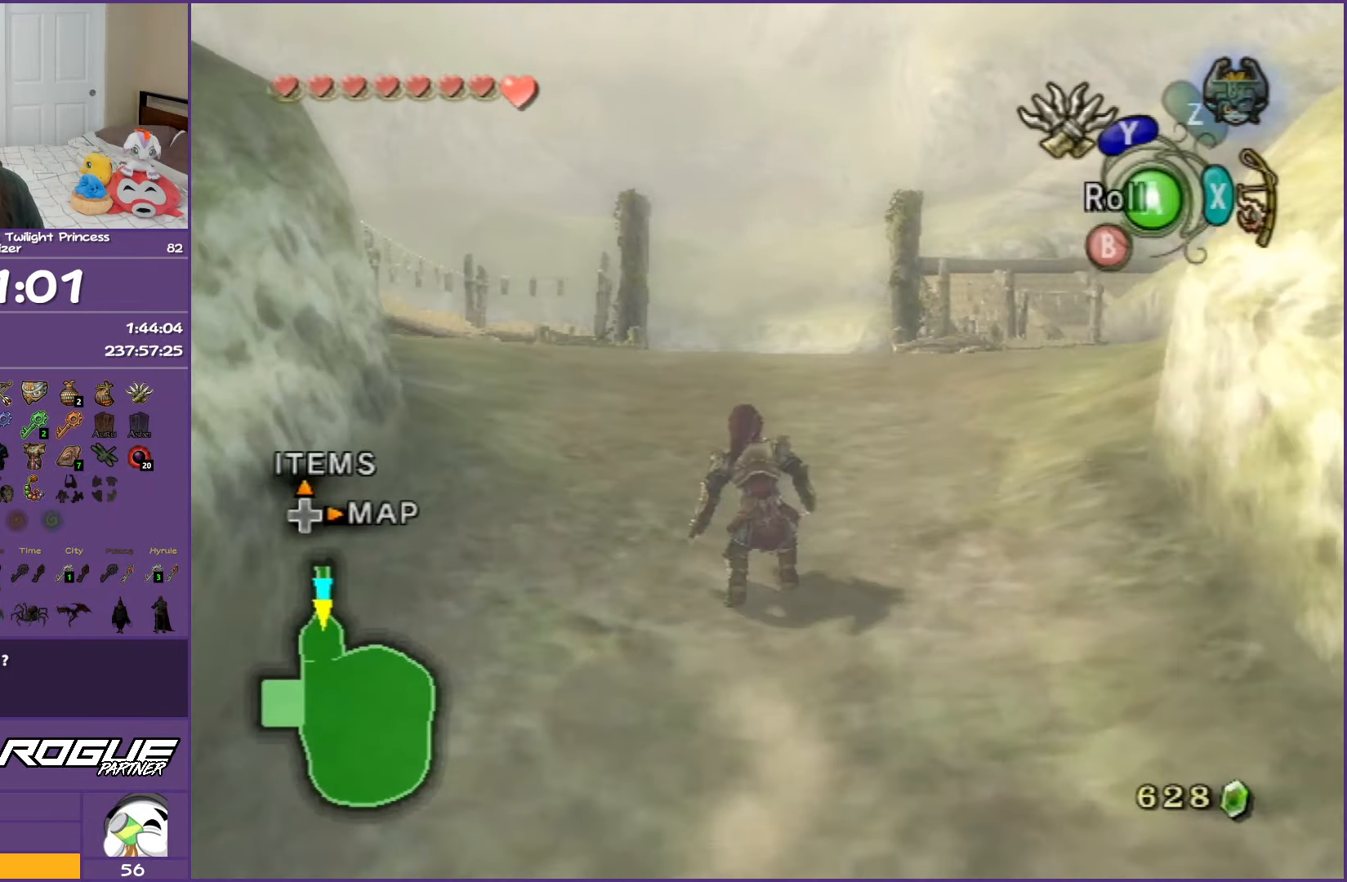
{"buttons": [], "left_stick": "up", "right_stick": "center", "events": [[17, "A", "down"], [50, "A", "up"], [133, "A", "down"], [267, "A", "up"]]}
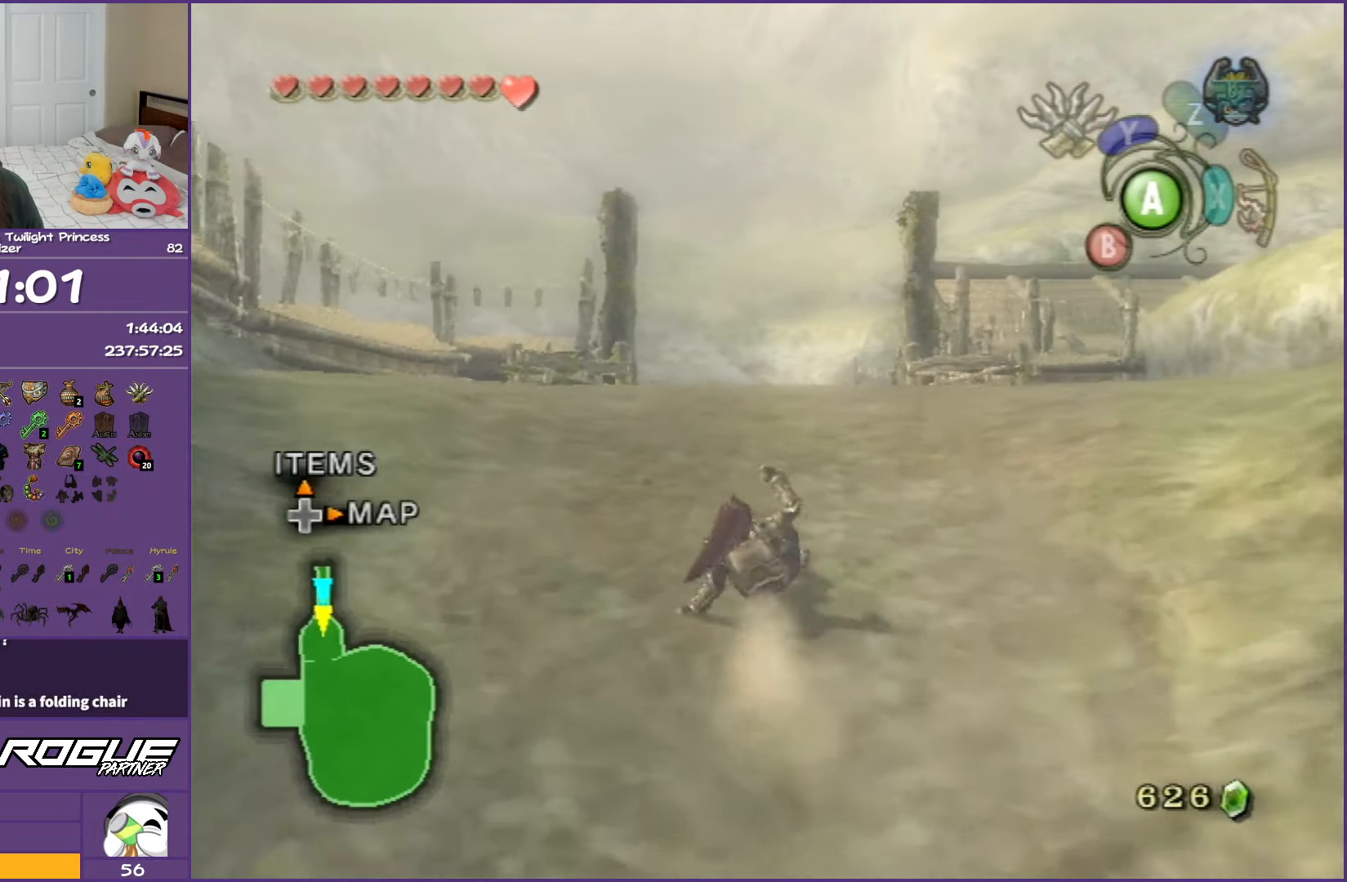
{"buttons": [], "left_stick": "up", "right_stick": "center", "events": [[150, "A", "down"], [267, "A", "up"], [350, "A", "down"], [483, "A", "up"]]}
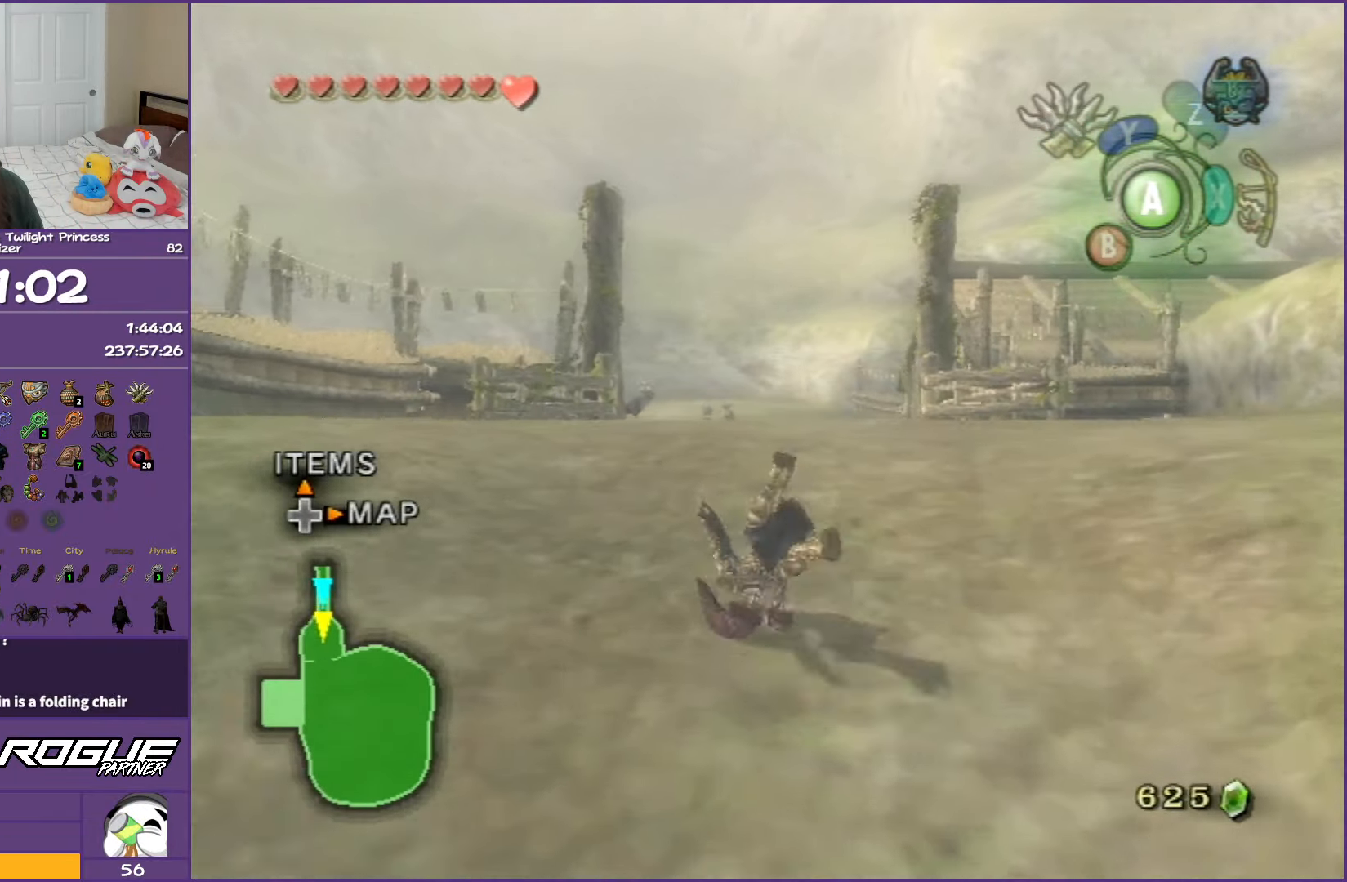
{"buttons": [], "left_stick": "up", "right_stick": "center", "events": [[333, "A", "down"], [450, "A", "up"]]}
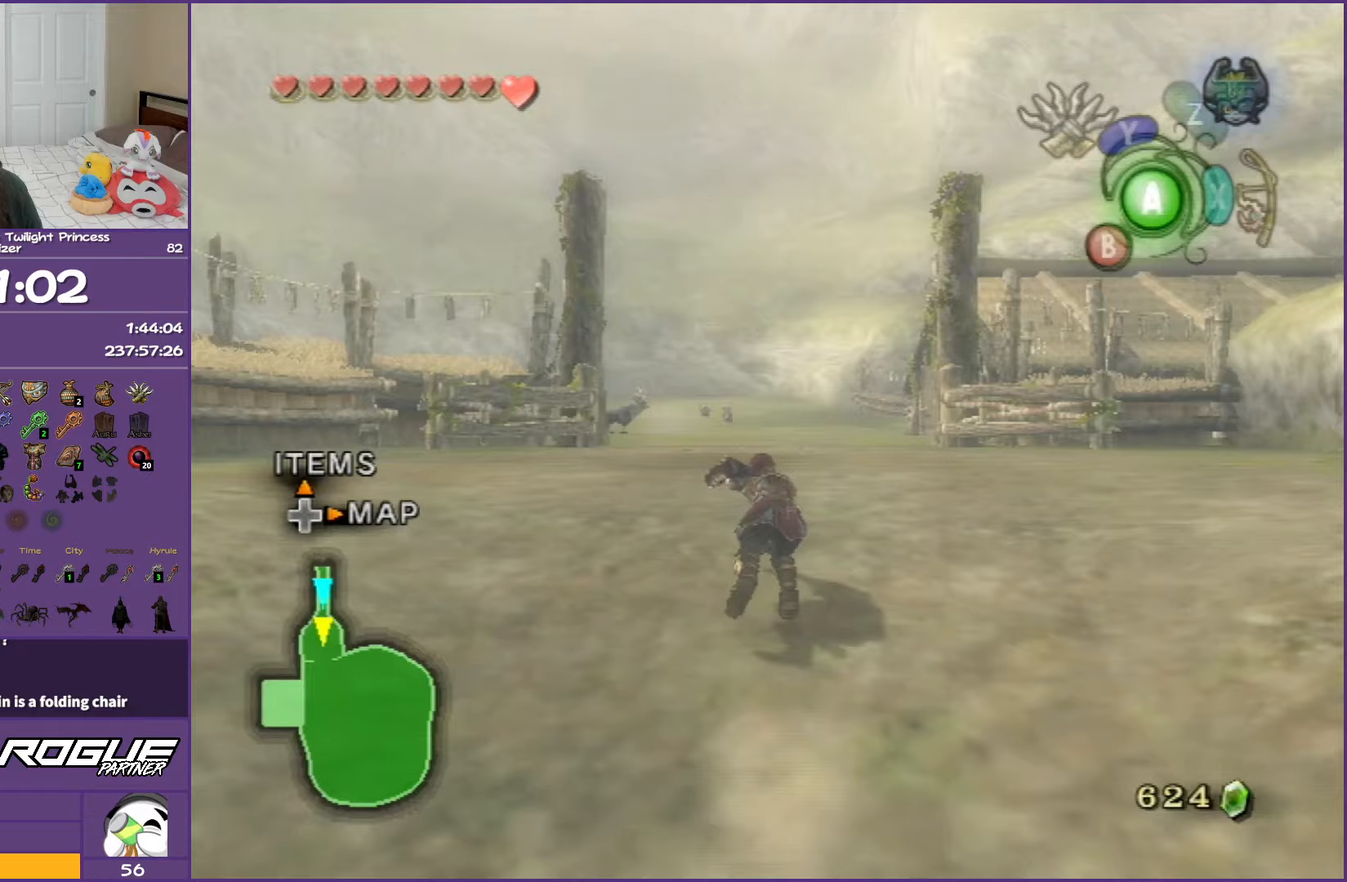
{"buttons": ["A"], "left_stick": "up", "right_stick": "center", "events": [[17, "A", "down"], [150, "A", "up"], [500, "A", "down"]]}